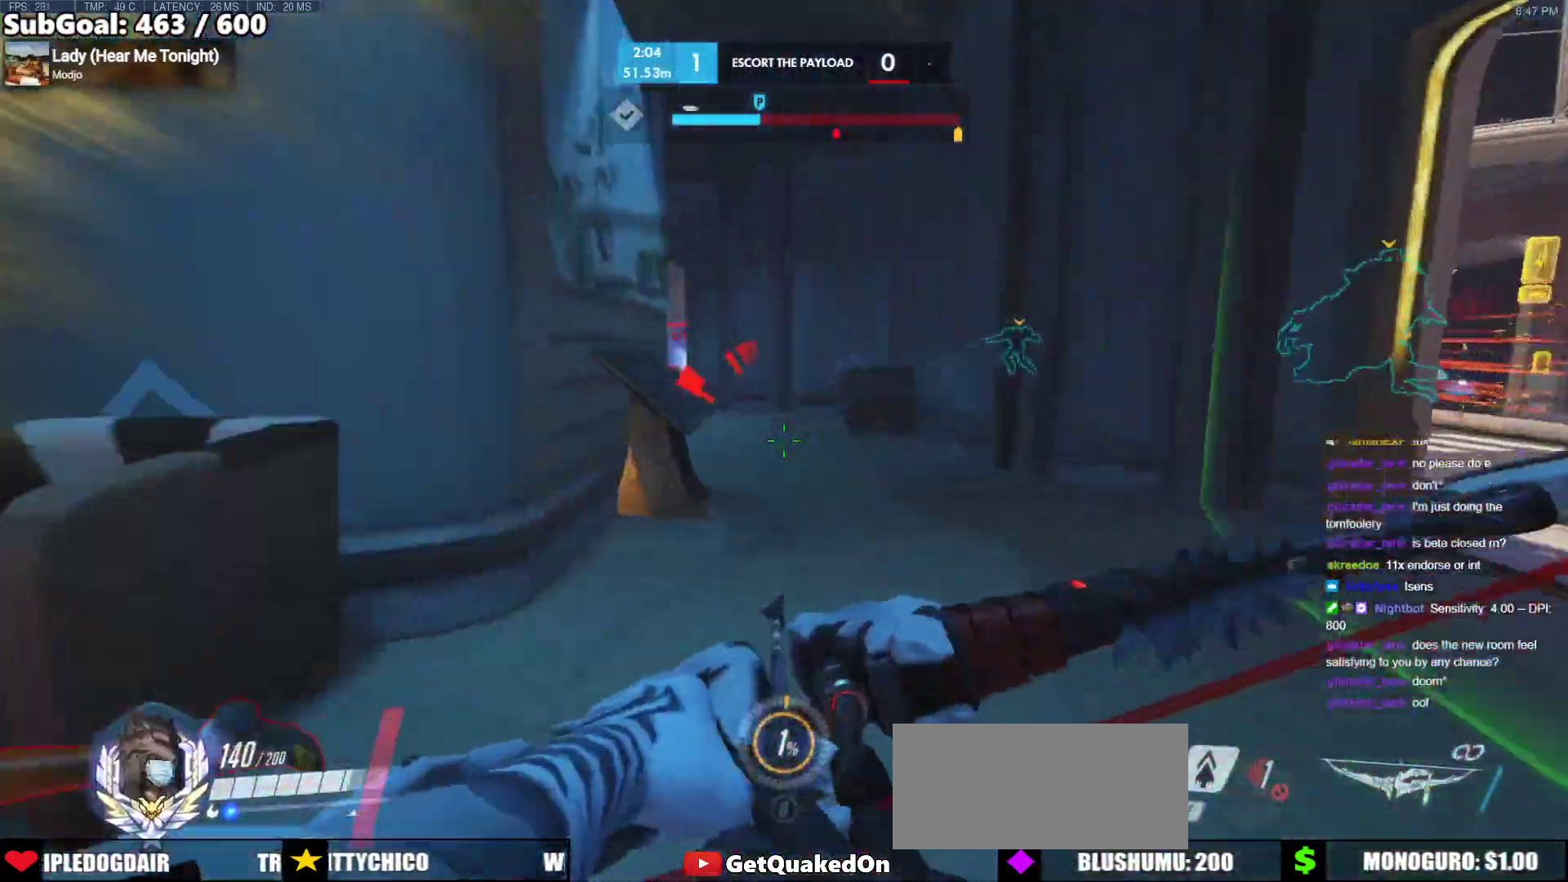
Gameplay with keyboard and mouse; each line is a JSON object with the keys and mouse buttons held at the frame after it. "events" lists presses ("down") and releases ("up") of "a", "ctrl", "d", "e", "f", "melee", "q", "r", "s", "shift", "space", "w", "mouse_left" and "mouse_right" between this image and that frame as [ms after this image, input, new state], when the widget could be followed in between. "mouse_left", "mouse_right" = the "left", "right" buttons of the "mouse" list. No other keys are recorded. Mouse movement is not recorded. Key names are as the overlay labels them; some are game actions (e.g. jump) rather than physical keys.
{"keys": ["w"], "mouse": ["left"], "events": [[17, "w", "down"], [200, "d", "up"], [300, "d", "down"], [433, "d", "up"]]}
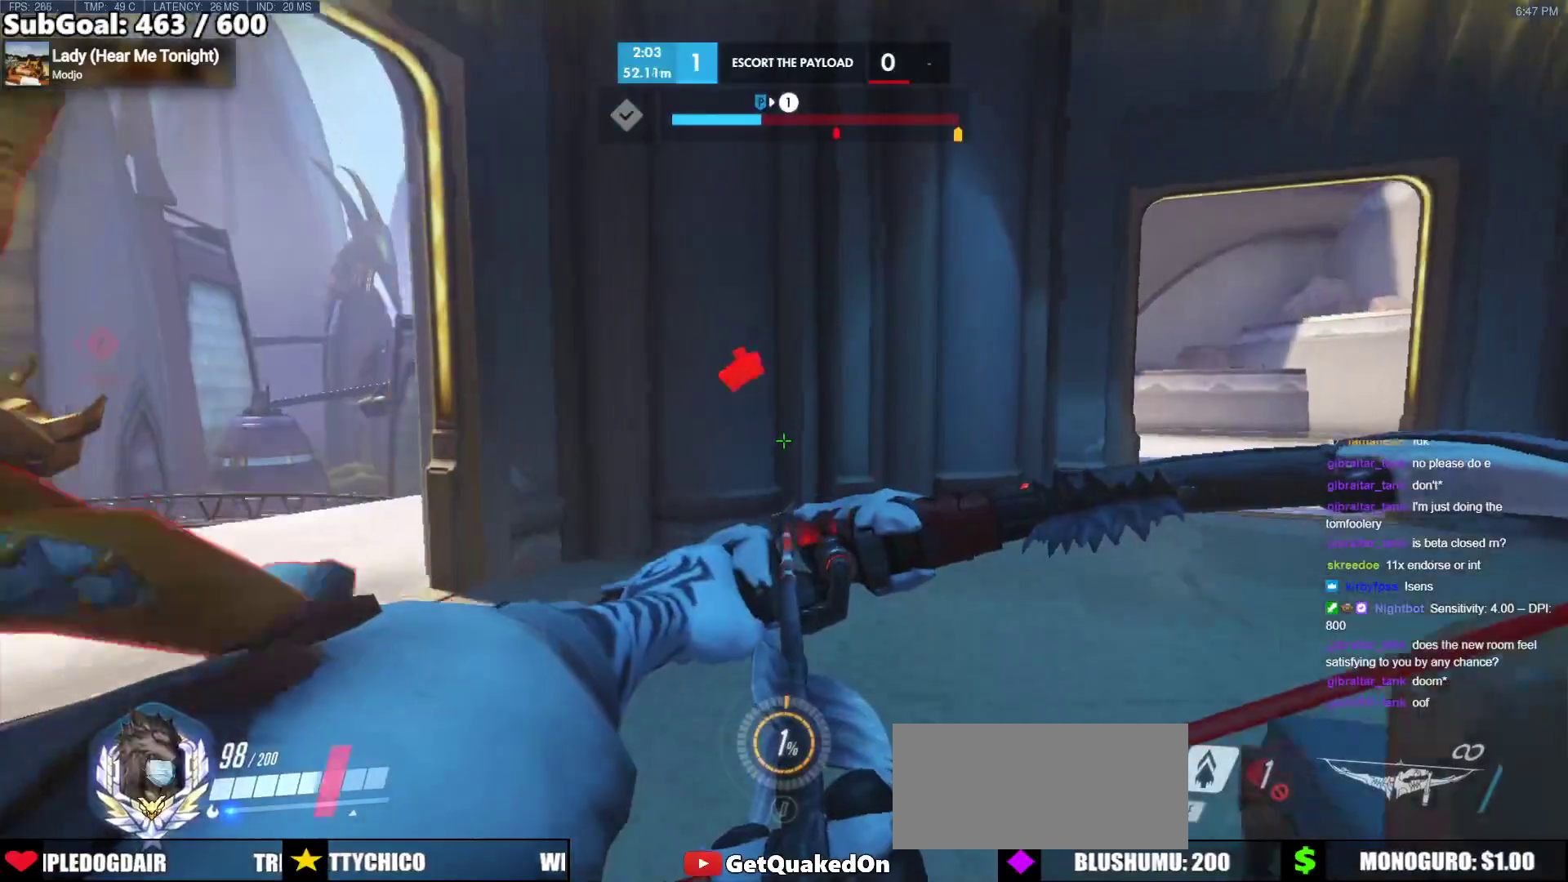
{"keys": ["d"], "mouse": ["left"], "events": [[133, "a", "down"], [217, "w", "up"], [317, "s", "down"], [367, "a", "up"], [367, "d", "down"], [450, "s", "up"]]}
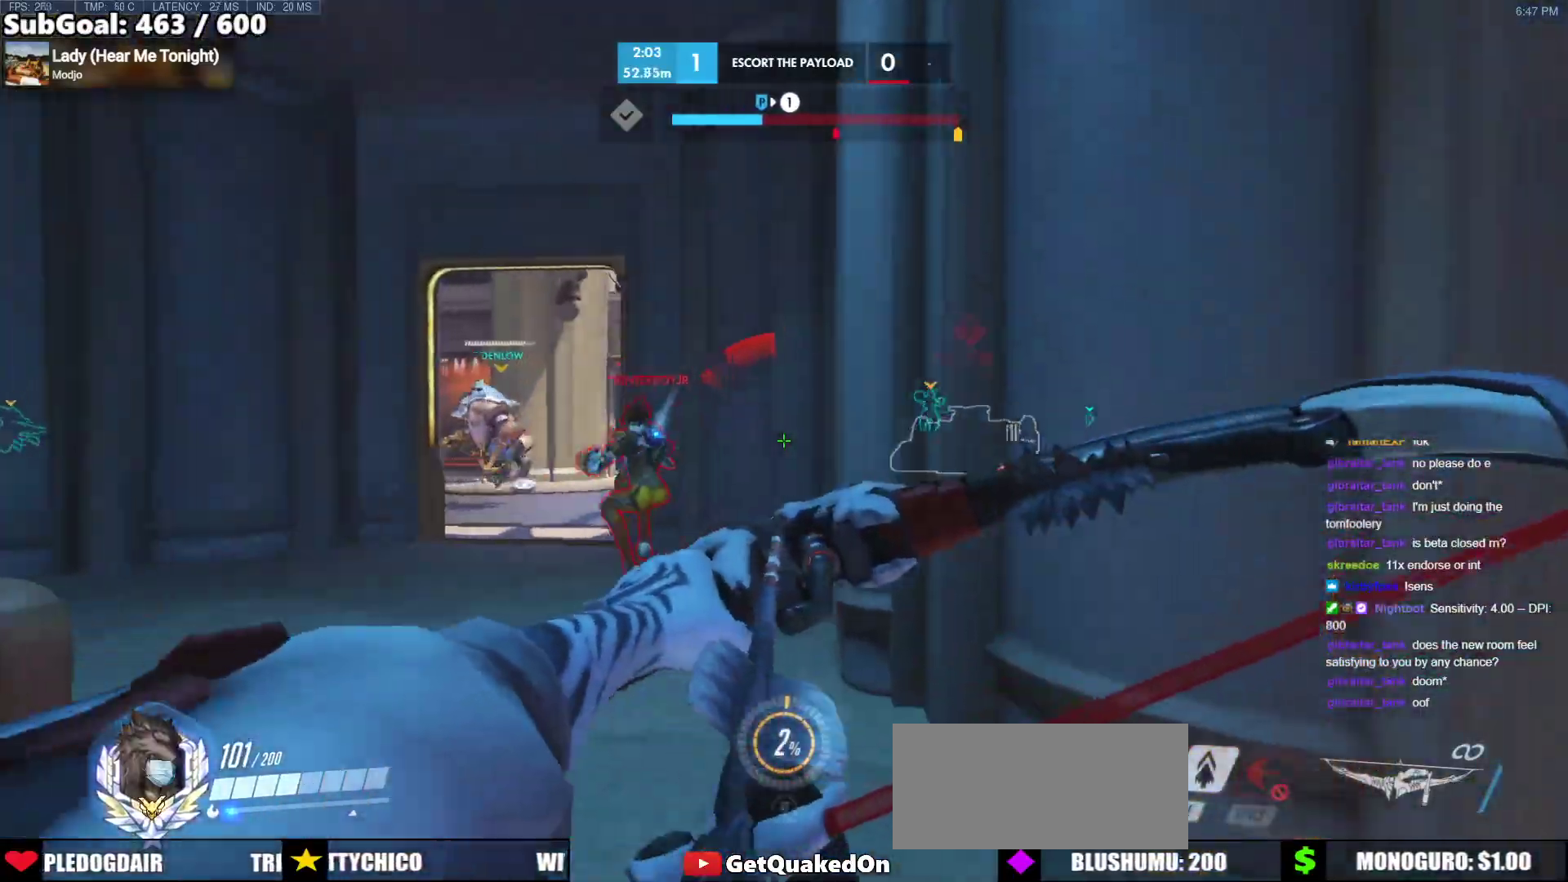
{"keys": ["w"], "mouse": ["left"], "events": [[100, "w", "down"], [133, "d", "up"], [183, "a", "down"], [233, "a", "up"]]}
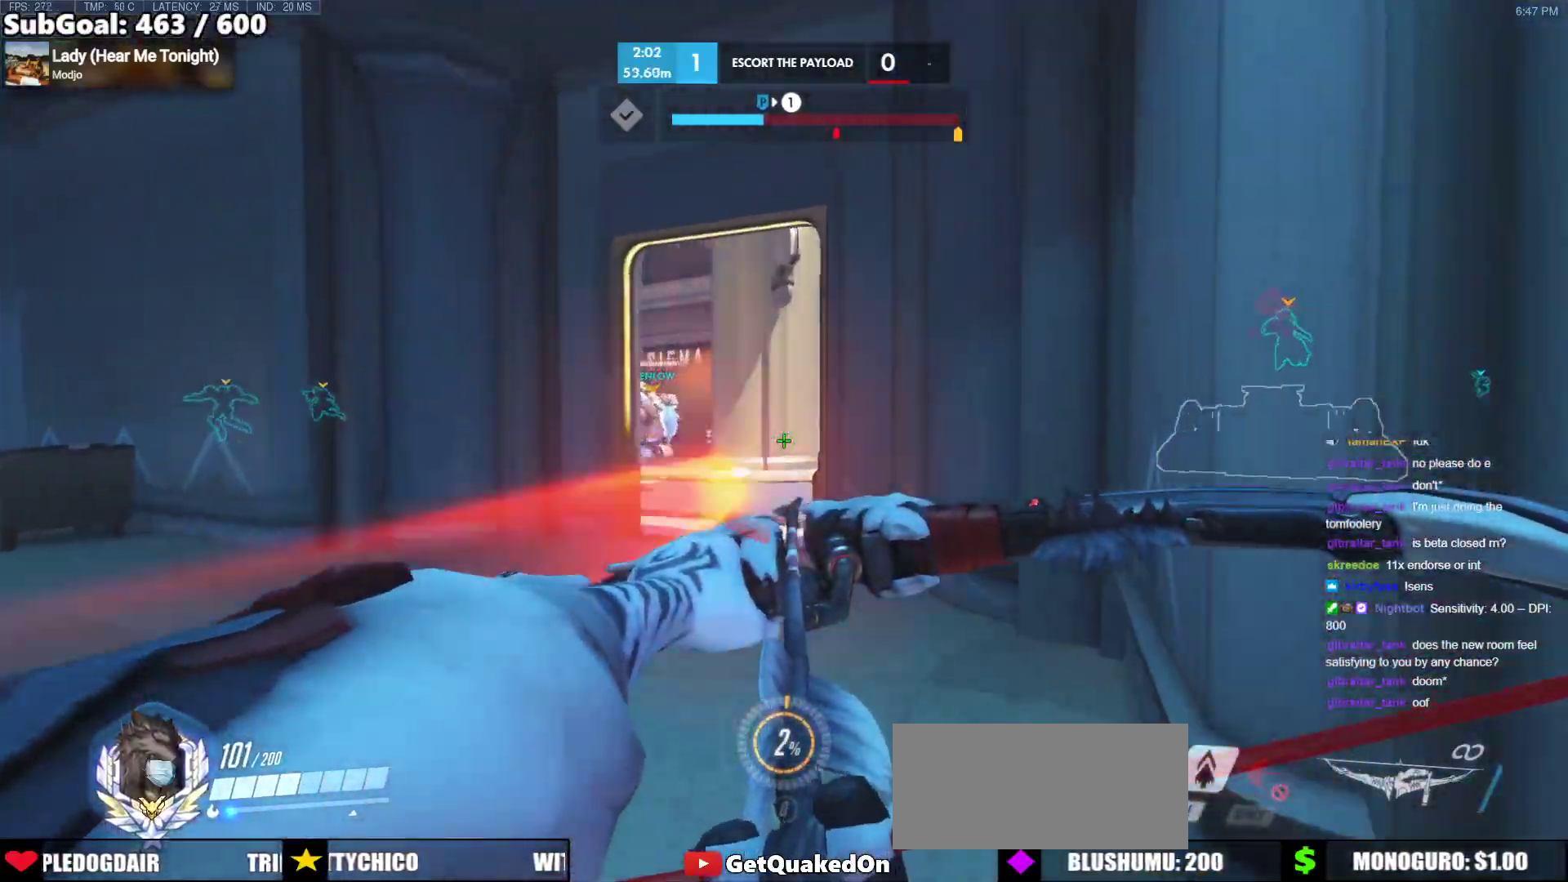
{"keys": ["d", "space", "w"], "mouse": ["left"], "events": [[150, "a", "down"], [150, "mouse_left", "up"], [200, "w", "up"], [250, "mouse_left", "down"], [350, "a", "up"], [400, "d", "down"], [433, "space", "down"], [433, "w", "down"]]}
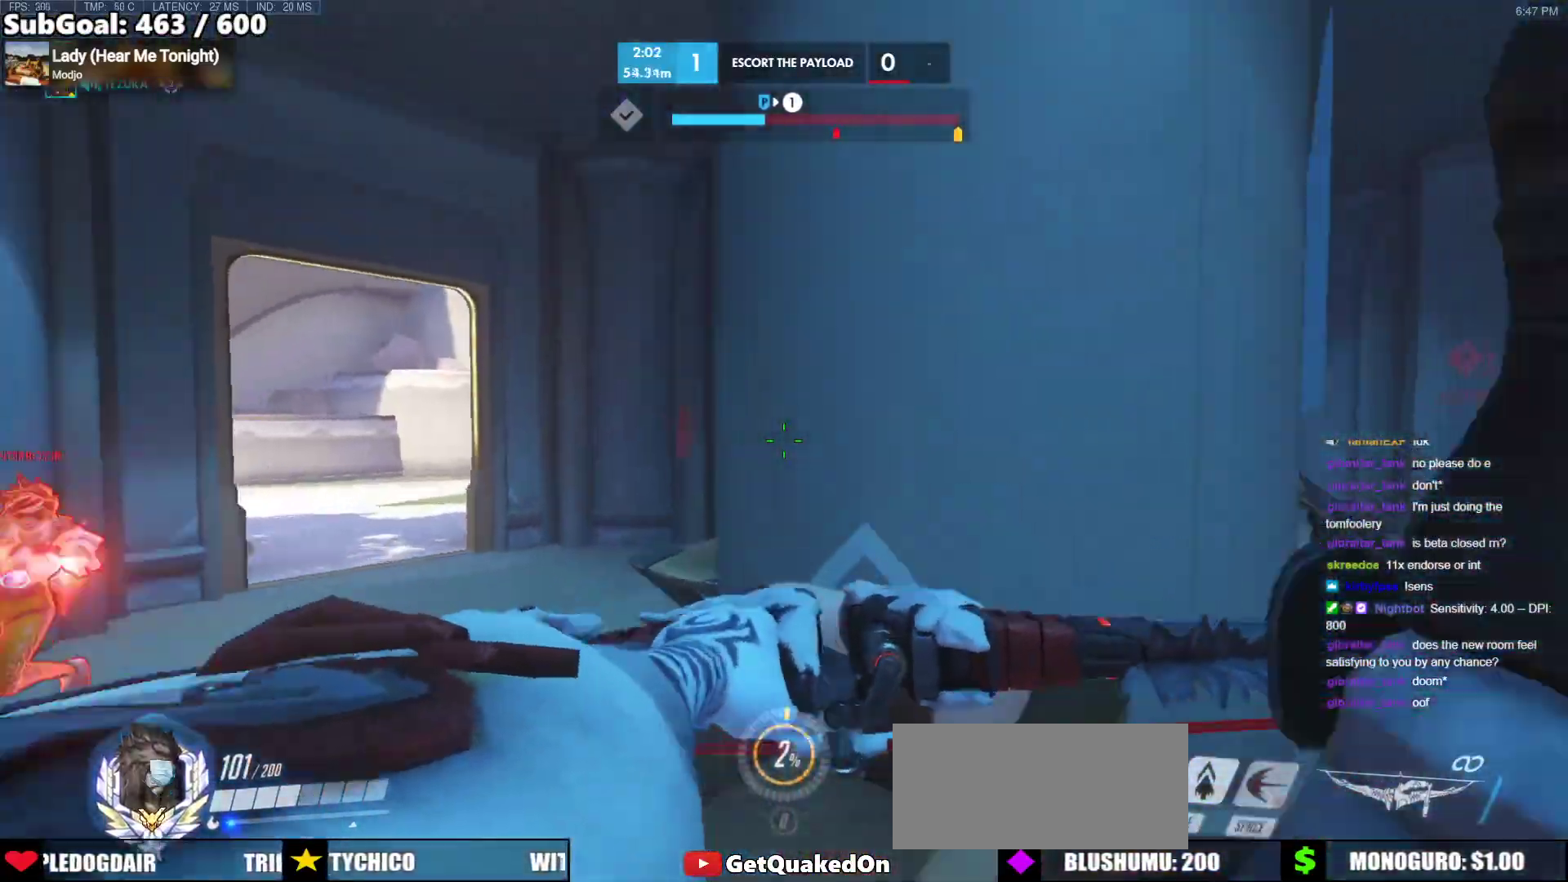
{"keys": ["a"], "mouse": ["left"], "events": [[83, "space", "up"], [83, "w", "up"], [117, "space", "down"], [217, "a", "down"], [267, "space", "up"], [317, "d", "up"]]}
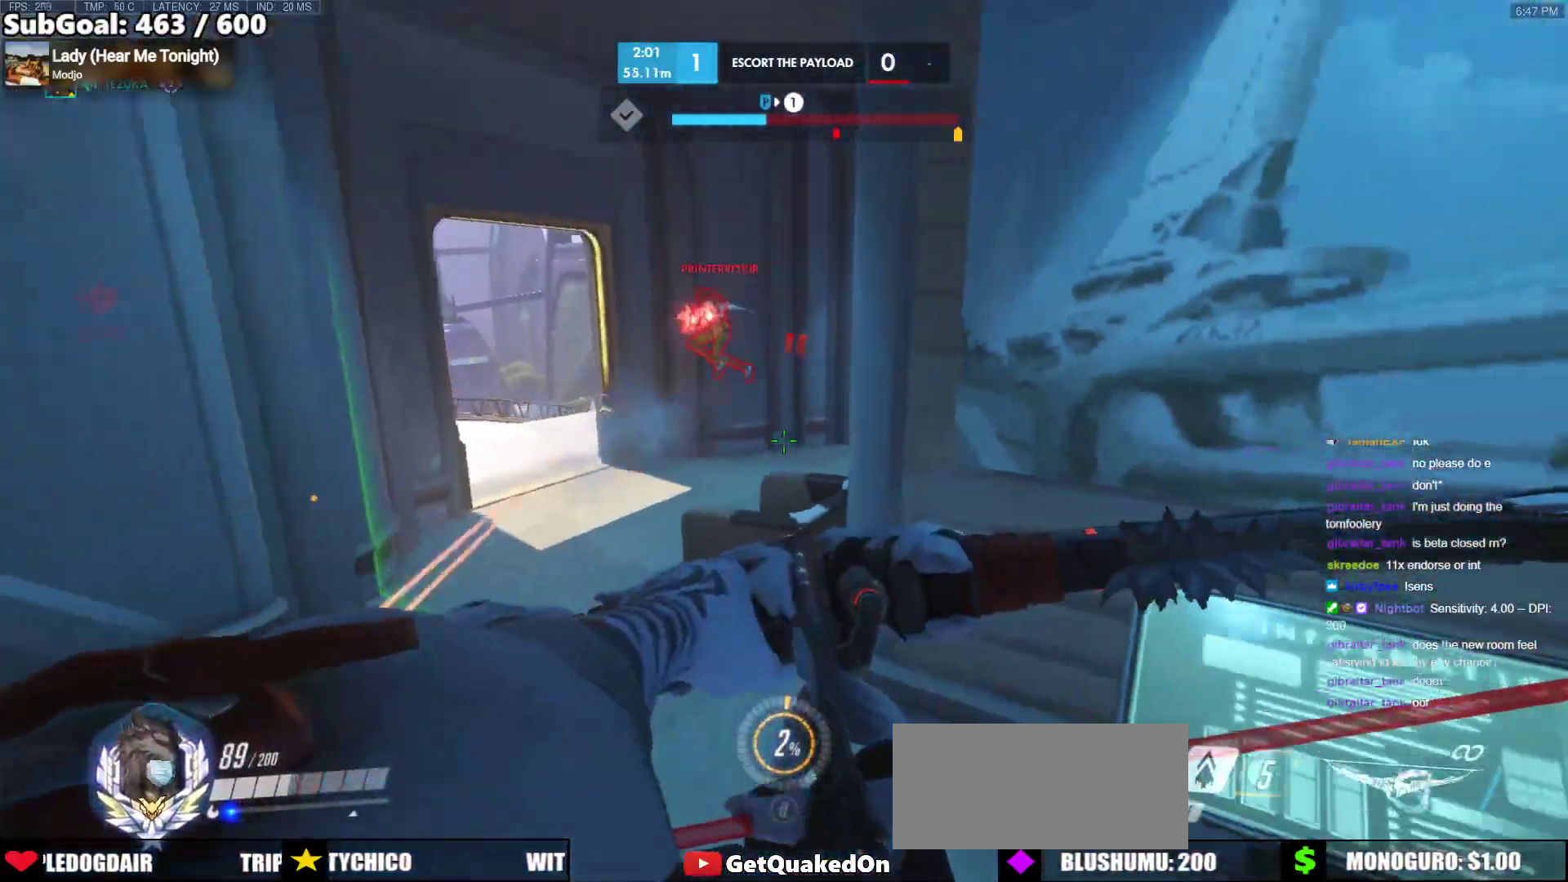
{"keys": ["a", "s"], "mouse": ["left"], "events": [[133, "mouse_left", "up"], [233, "mouse_left", "down"], [417, "s", "down"]]}
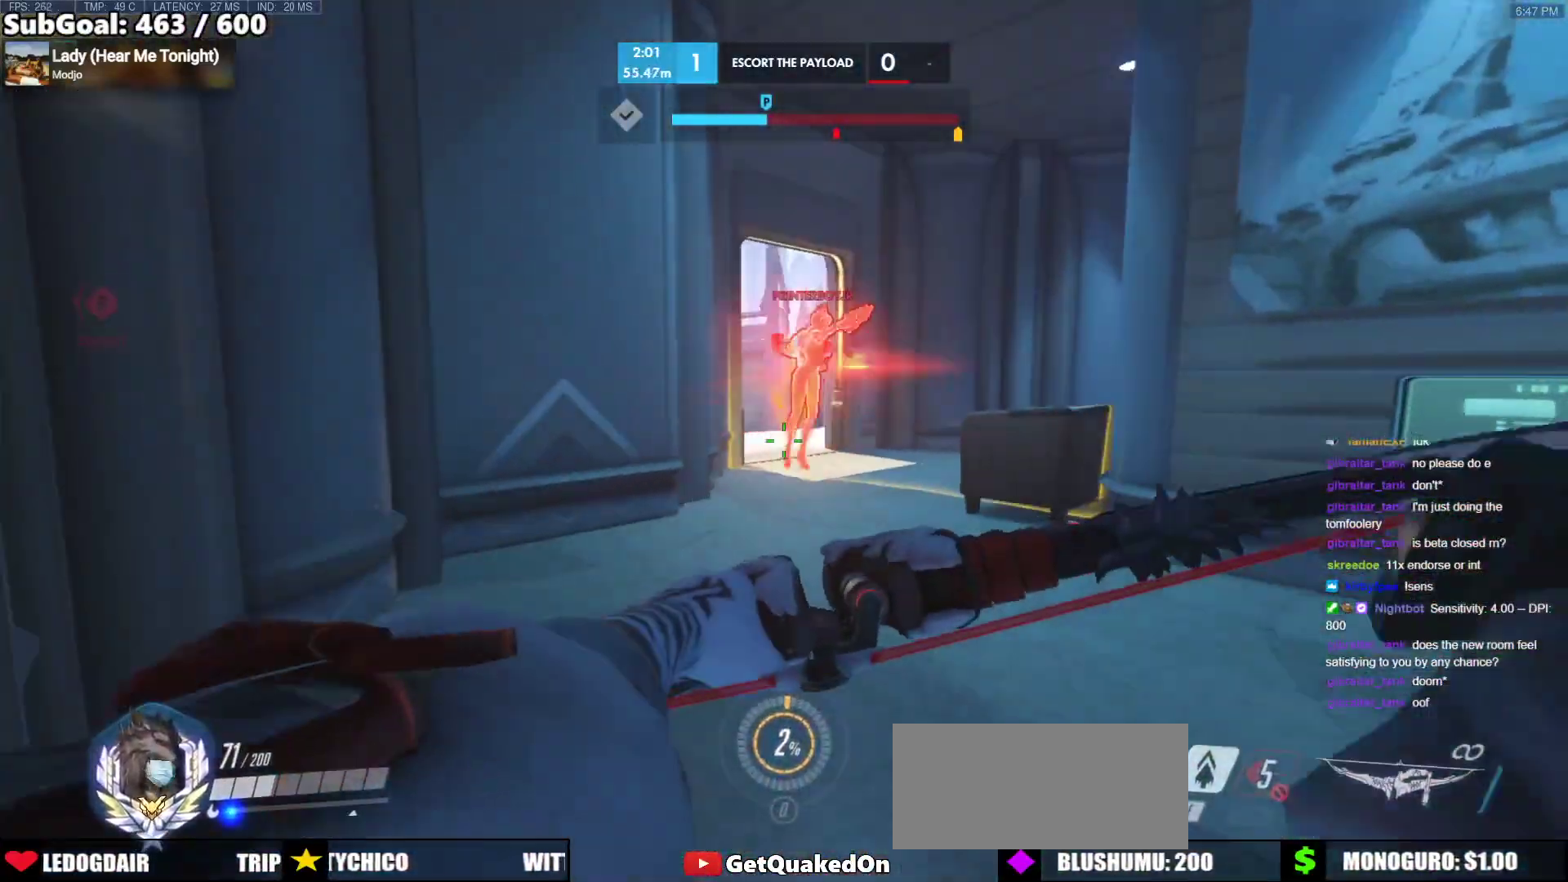
{"keys": ["a", "s"], "mouse": ["left"], "events": [[150, "a", "up"], [200, "d", "down"], [383, "mouse_left", "up"], [433, "d", "up"], [483, "a", "down"], [483, "mouse_left", "down"]]}
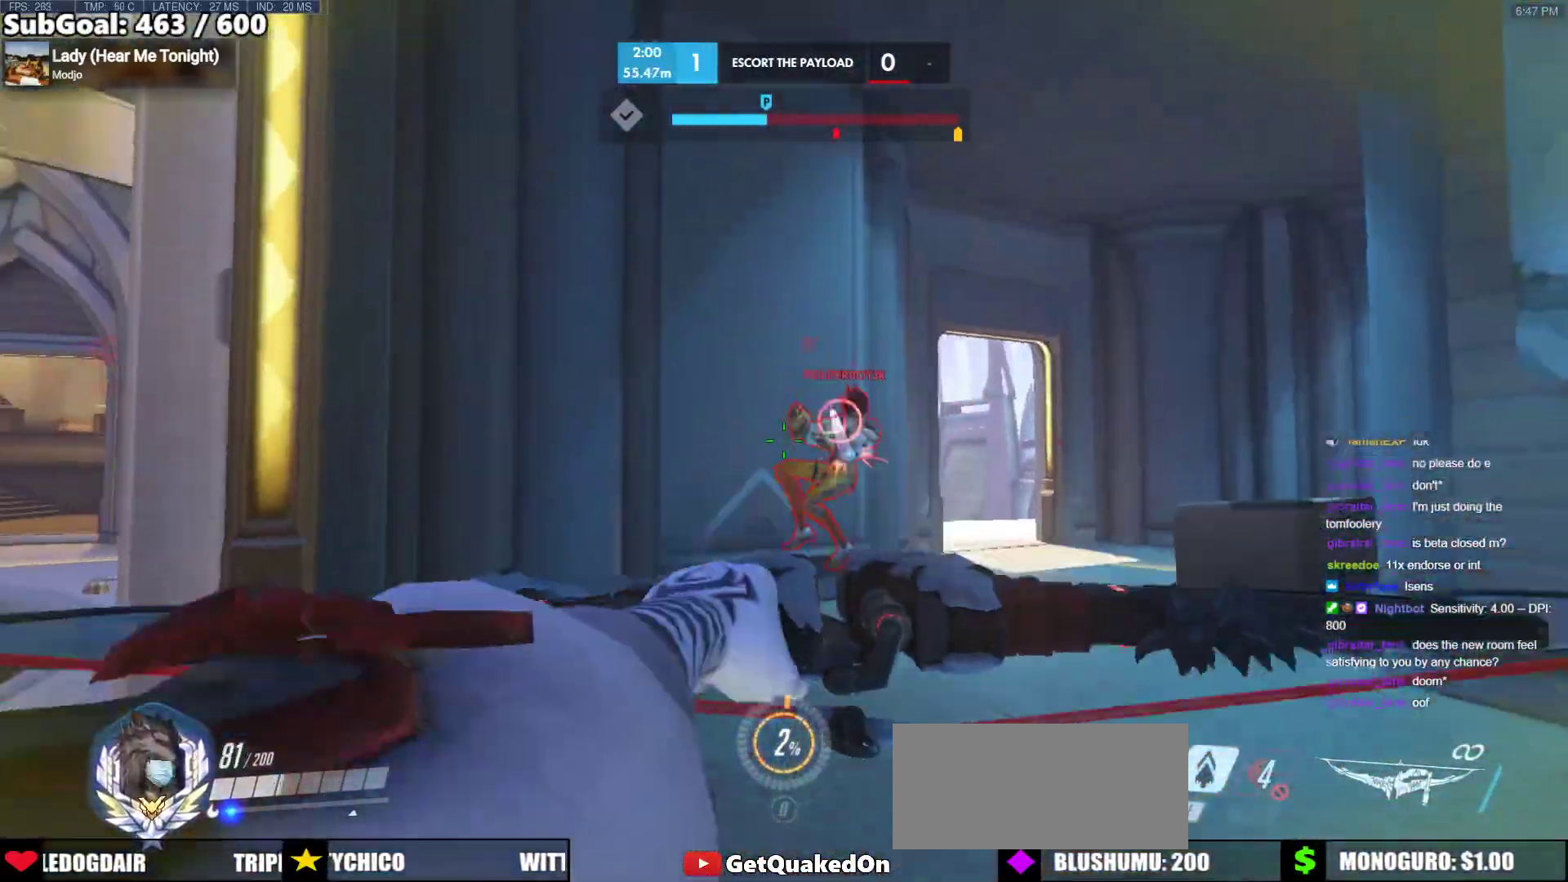
{"keys": ["a", "shift"], "mouse": [], "events": [[367, "s", "up"], [450, "shift", "down"], [500, "mouse_left", "up"]]}
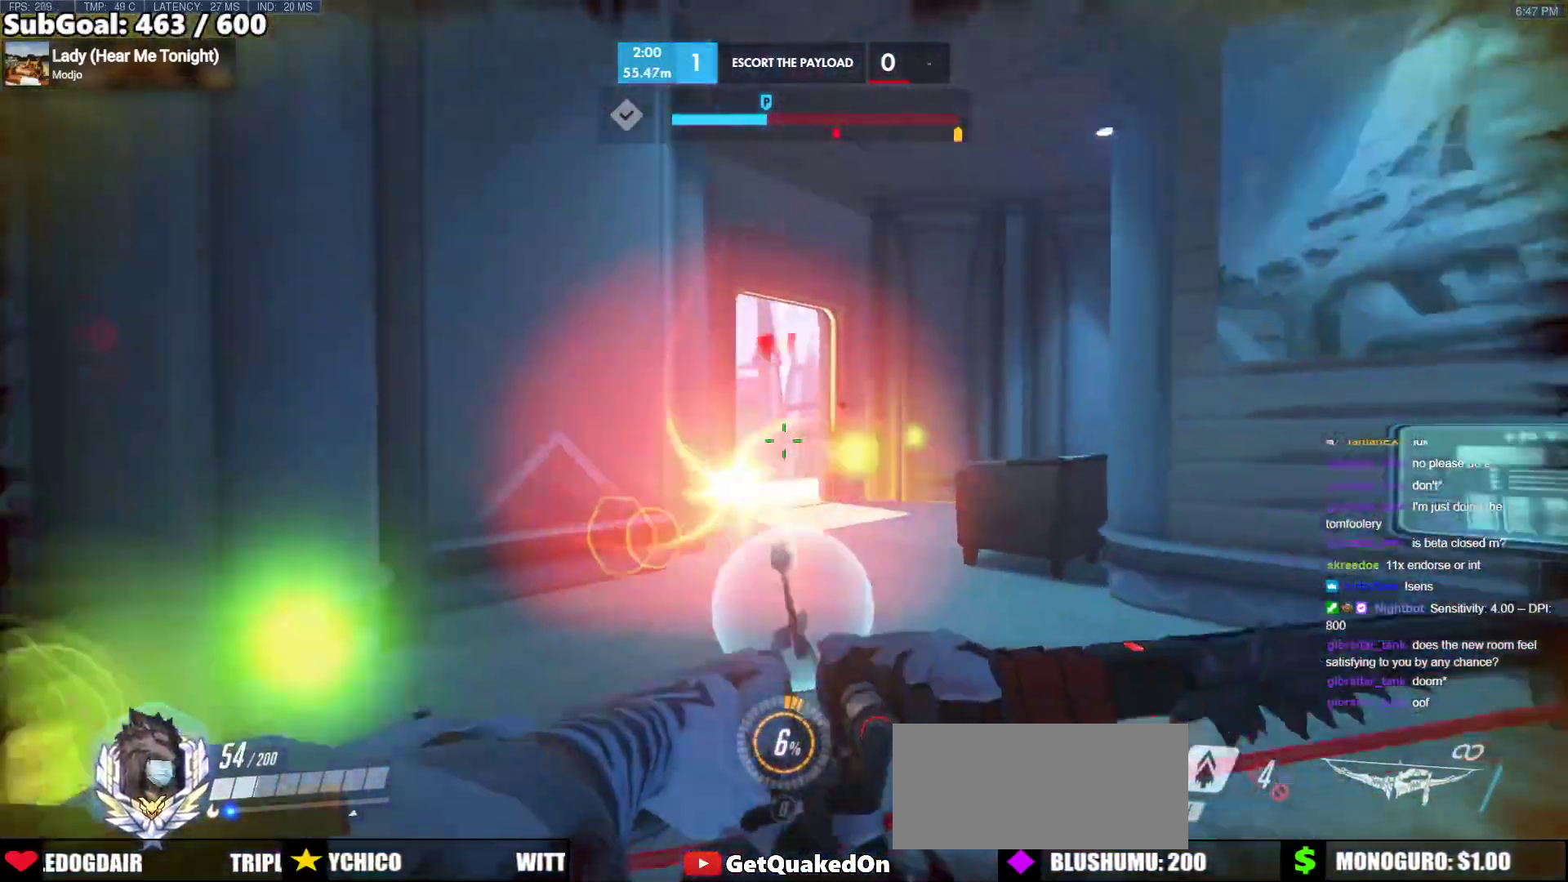
{"keys": ["a"], "mouse": ["left"], "events": [[50, "shift", "up"], [100, "mouse_left", "down"], [333, "s", "down"], [417, "s", "up"]]}
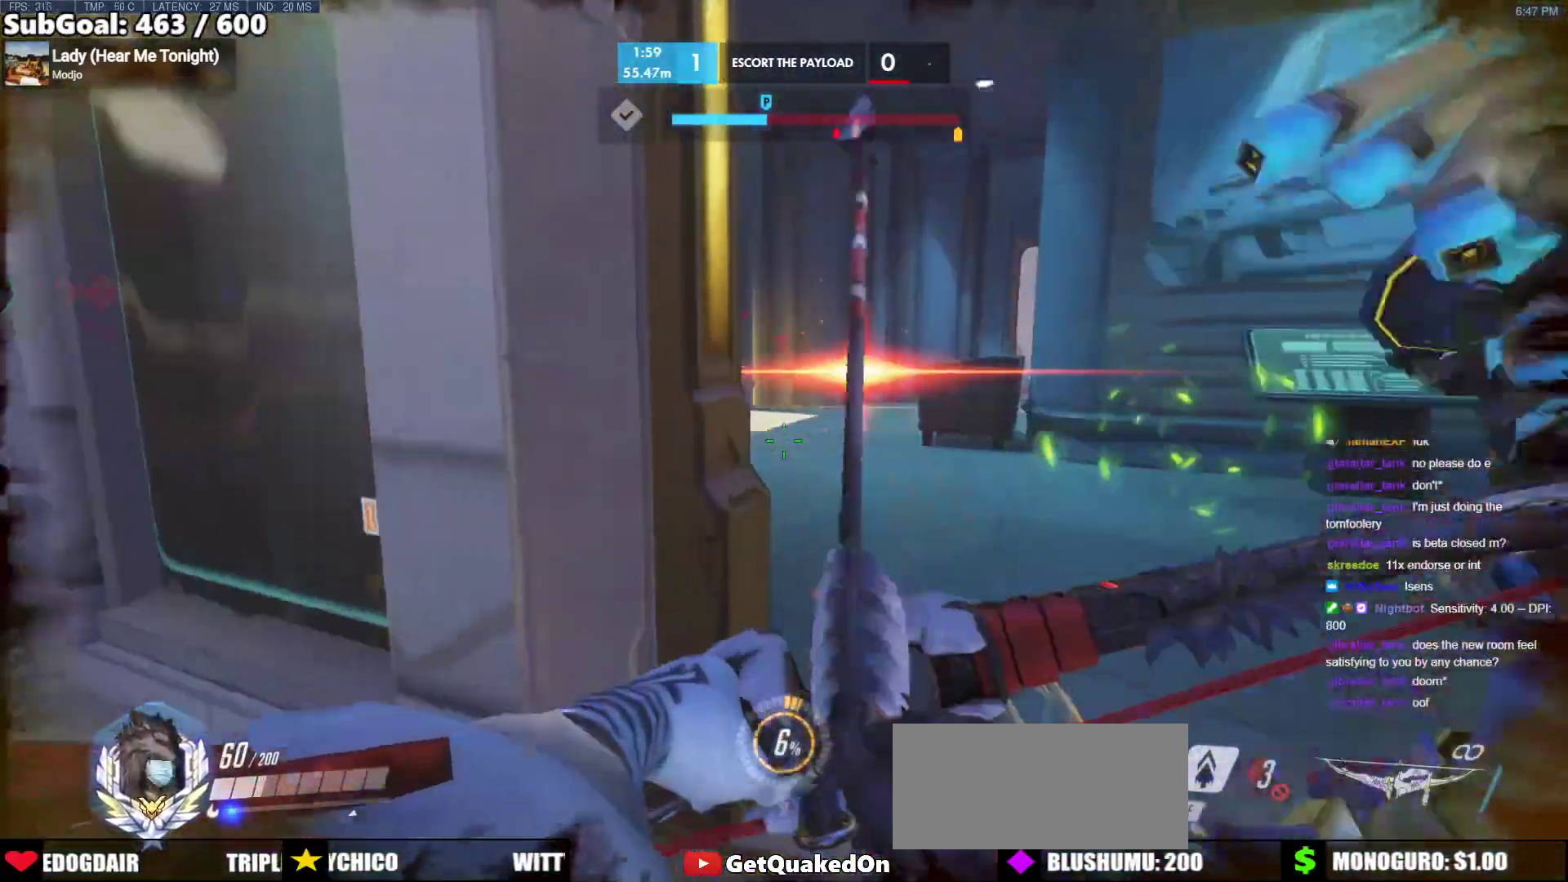
{"keys": ["a"], "mouse": ["left"], "events": []}
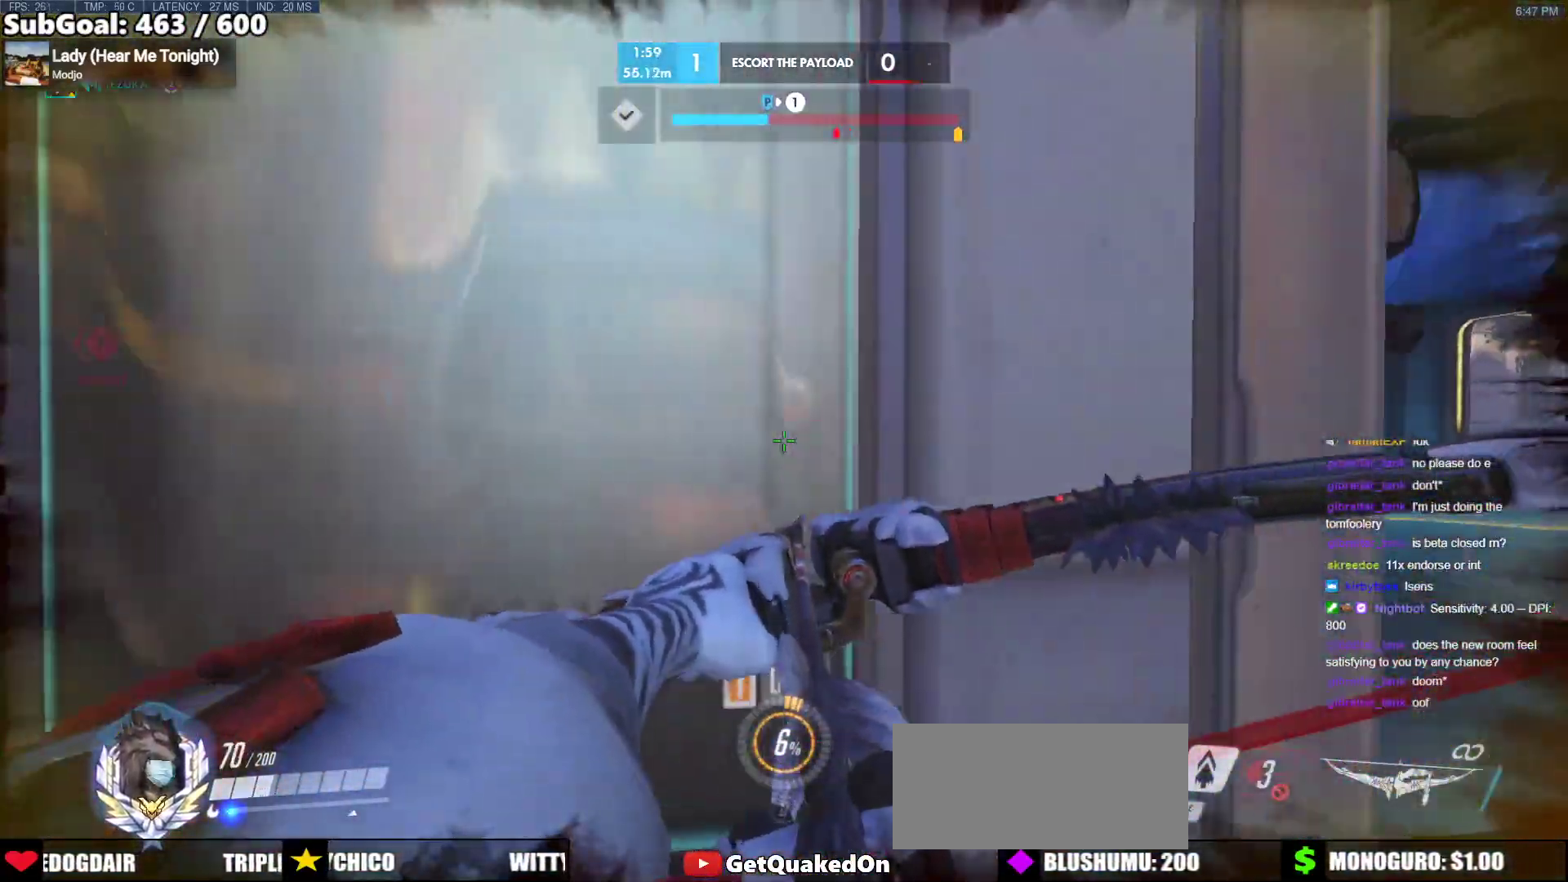
{"keys": ["d"], "mouse": ["left"], "events": [[317, "w", "down"], [367, "d", "down"], [400, "a", "up"], [400, "w", "up"]]}
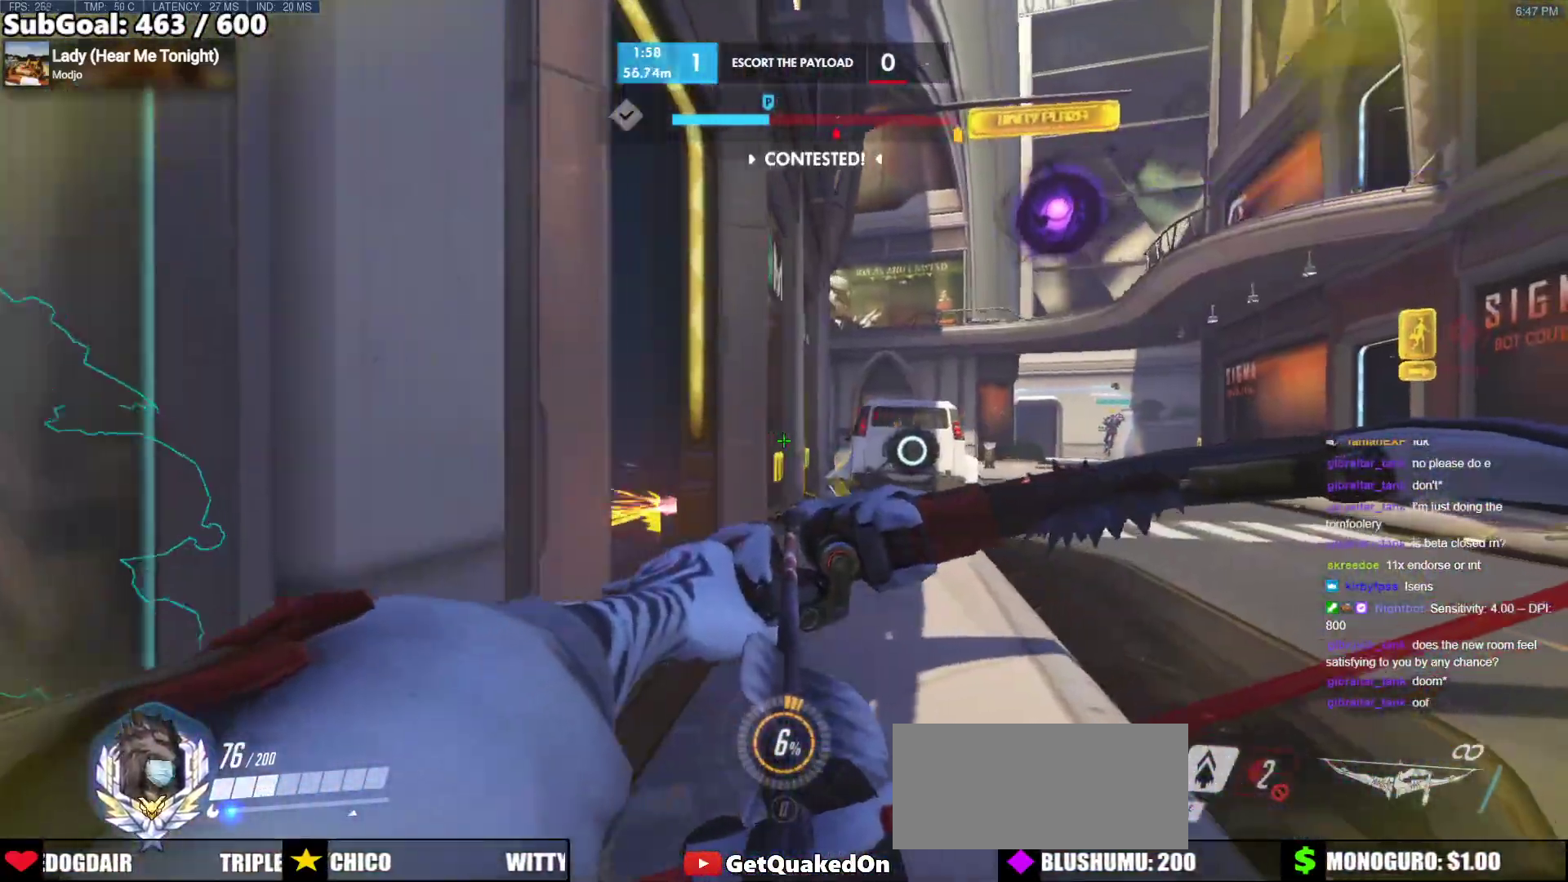
{"keys": ["w"], "mouse": ["left"], "events": [[100, "s", "down"], [333, "s", "up"], [417, "w", "down"], [467, "d", "up"]]}
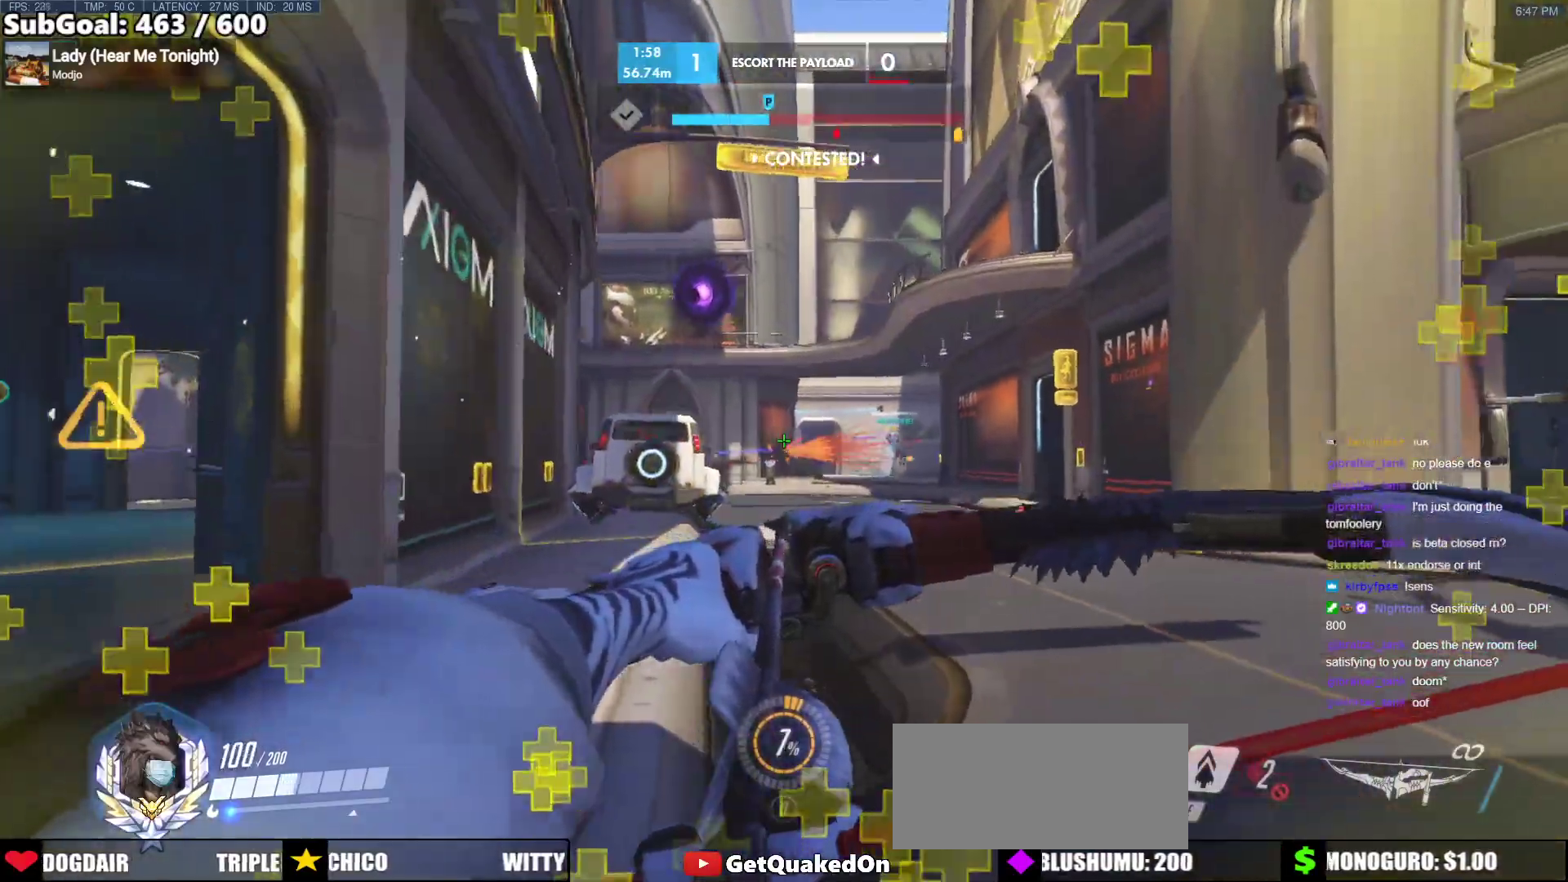
{"keys": ["d"], "mouse": ["left"], "events": [[117, "d", "down"], [167, "a", "down"], [167, "d", "up"], [200, "w", "up"], [250, "a", "up"], [250, "d", "down"]]}
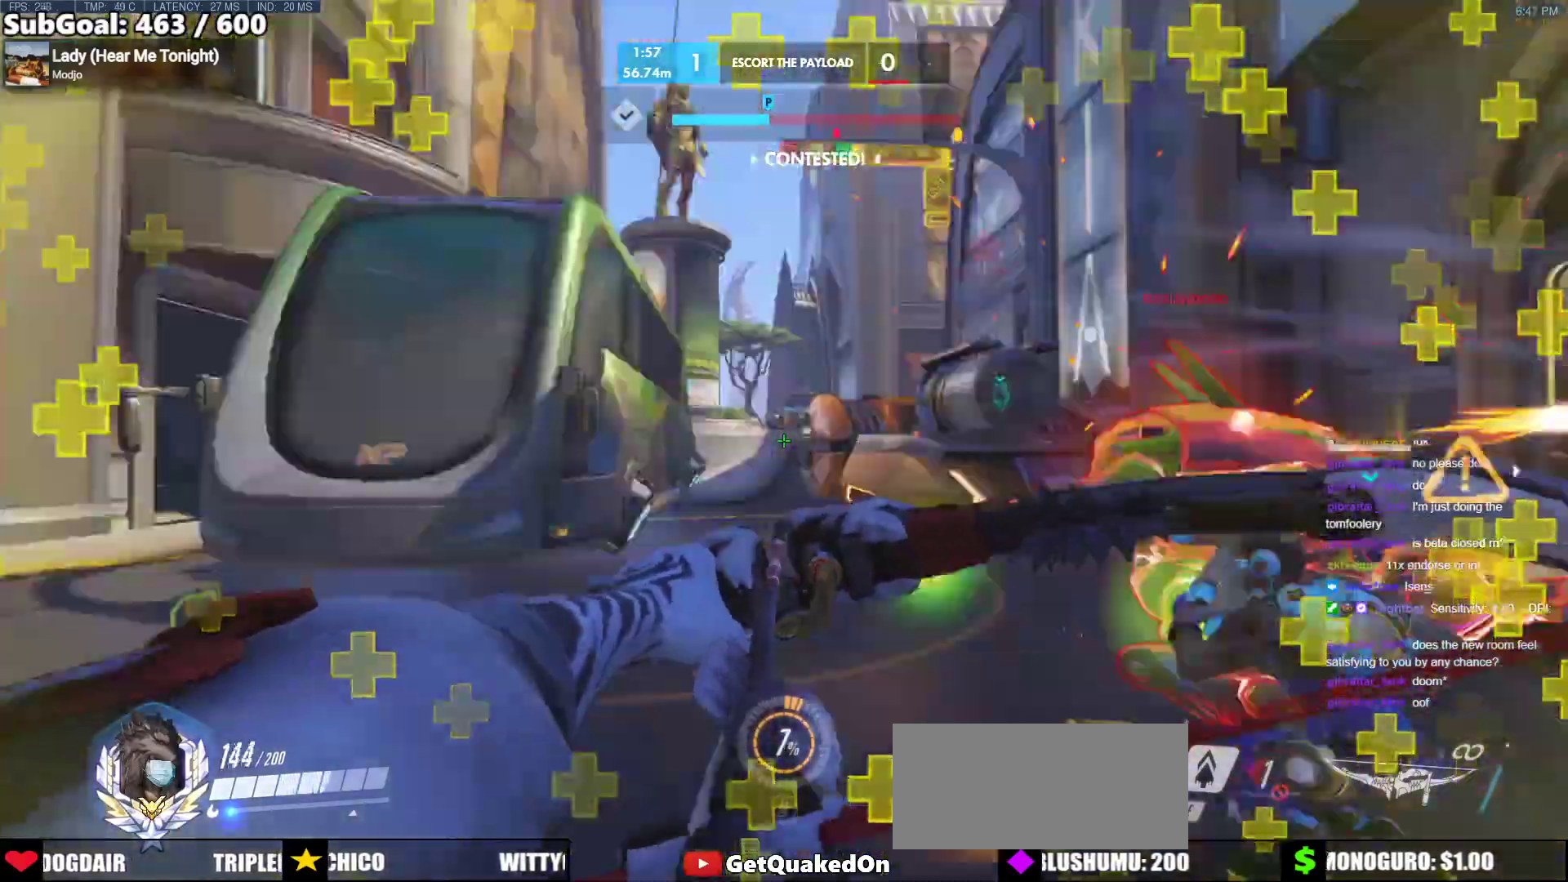
{"keys": ["d", "space", "w"], "mouse": [], "events": [[83, "w", "down"], [117, "w", "up"], [217, "w", "down"], [267, "space", "down"], [317, "mouse_left", "up"], [367, "space", "up"], [400, "space", "down"], [400, "w", "up"], [450, "space", "up"], [450, "w", "down"], [500, "space", "down"]]}
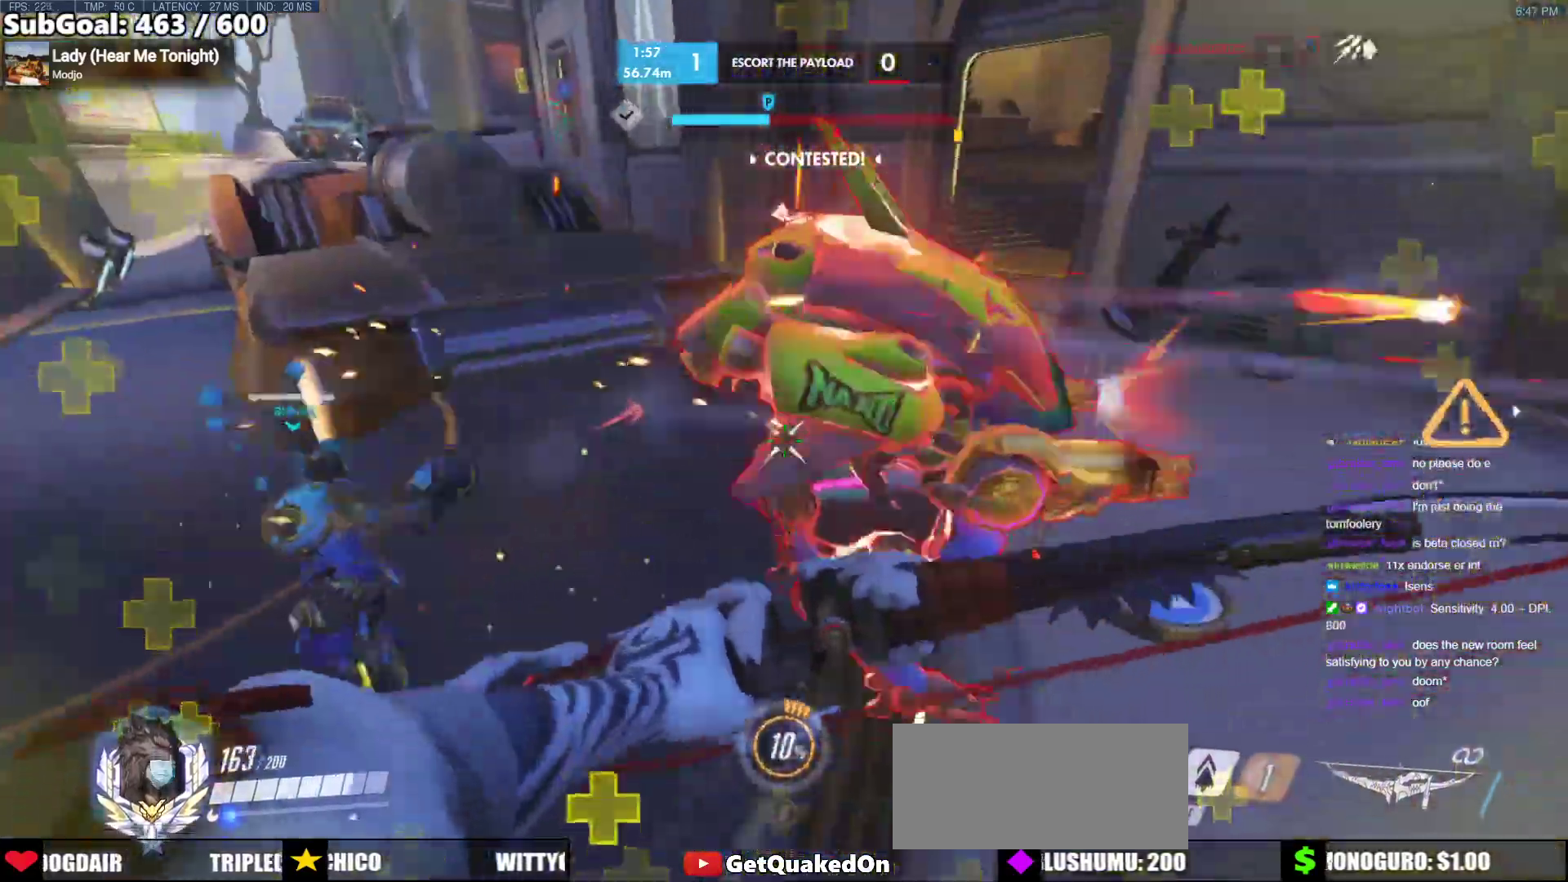
{"keys": ["a"], "mouse": ["left"], "events": [[100, "space", "up"], [150, "d", "up"], [183, "e", "down"], [233, "mouse_left", "down"], [283, "e", "up"], [383, "a", "down"], [417, "w", "up"]]}
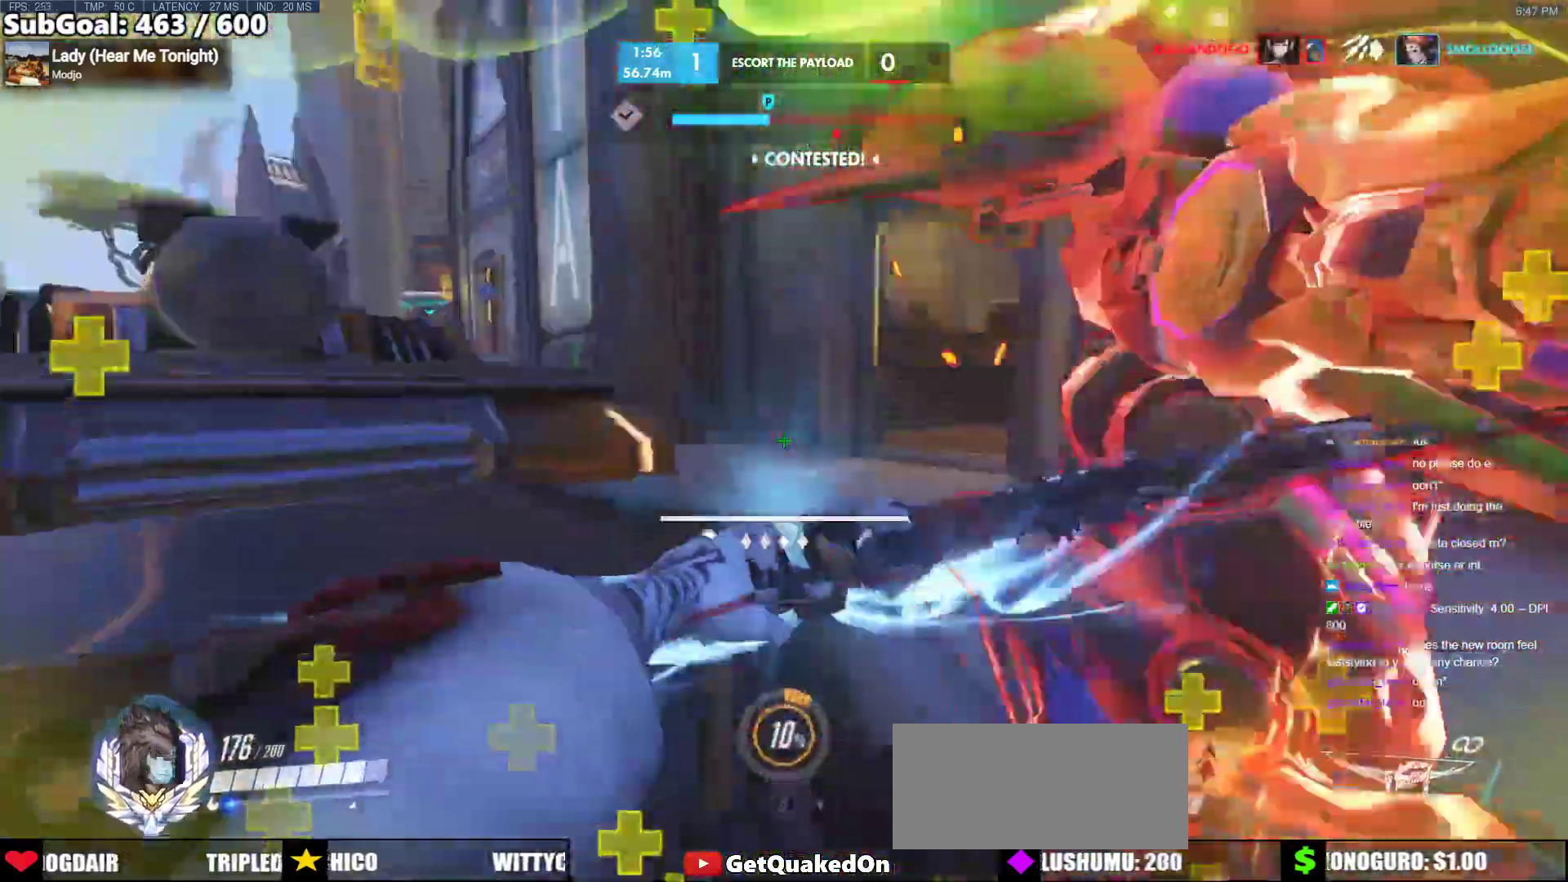
{"keys": ["a", "w"], "mouse": ["left"], "events": [[483, "w", "down"]]}
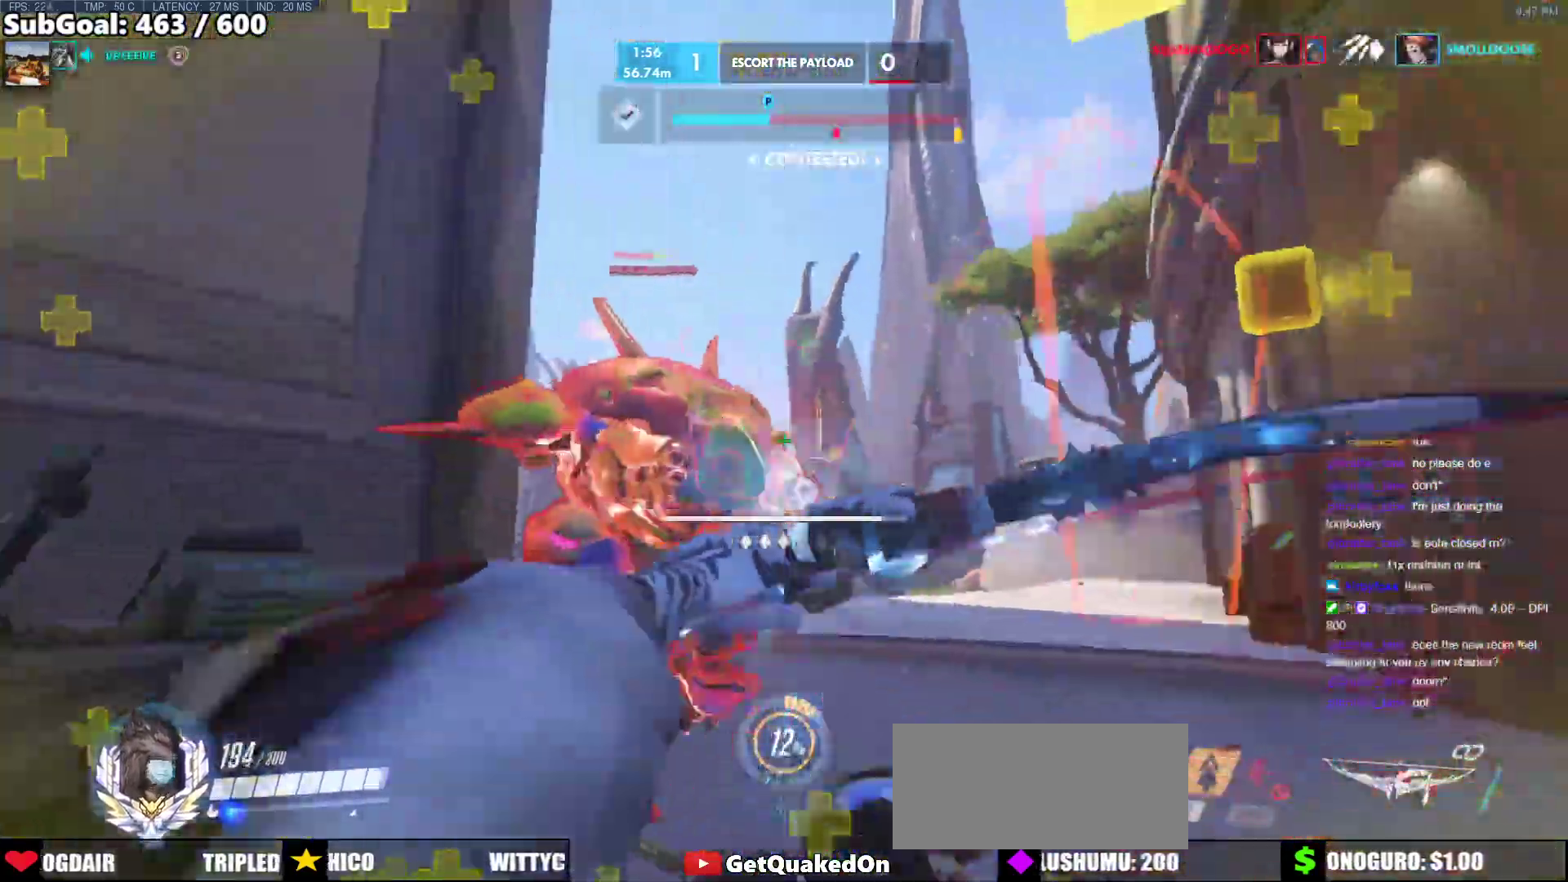
{"keys": ["a", "s", "space"], "mouse": ["left"], "events": [[117, "w", "up"], [267, "space", "down"], [317, "space", "up"], [450, "space", "down"], [500, "s", "down"]]}
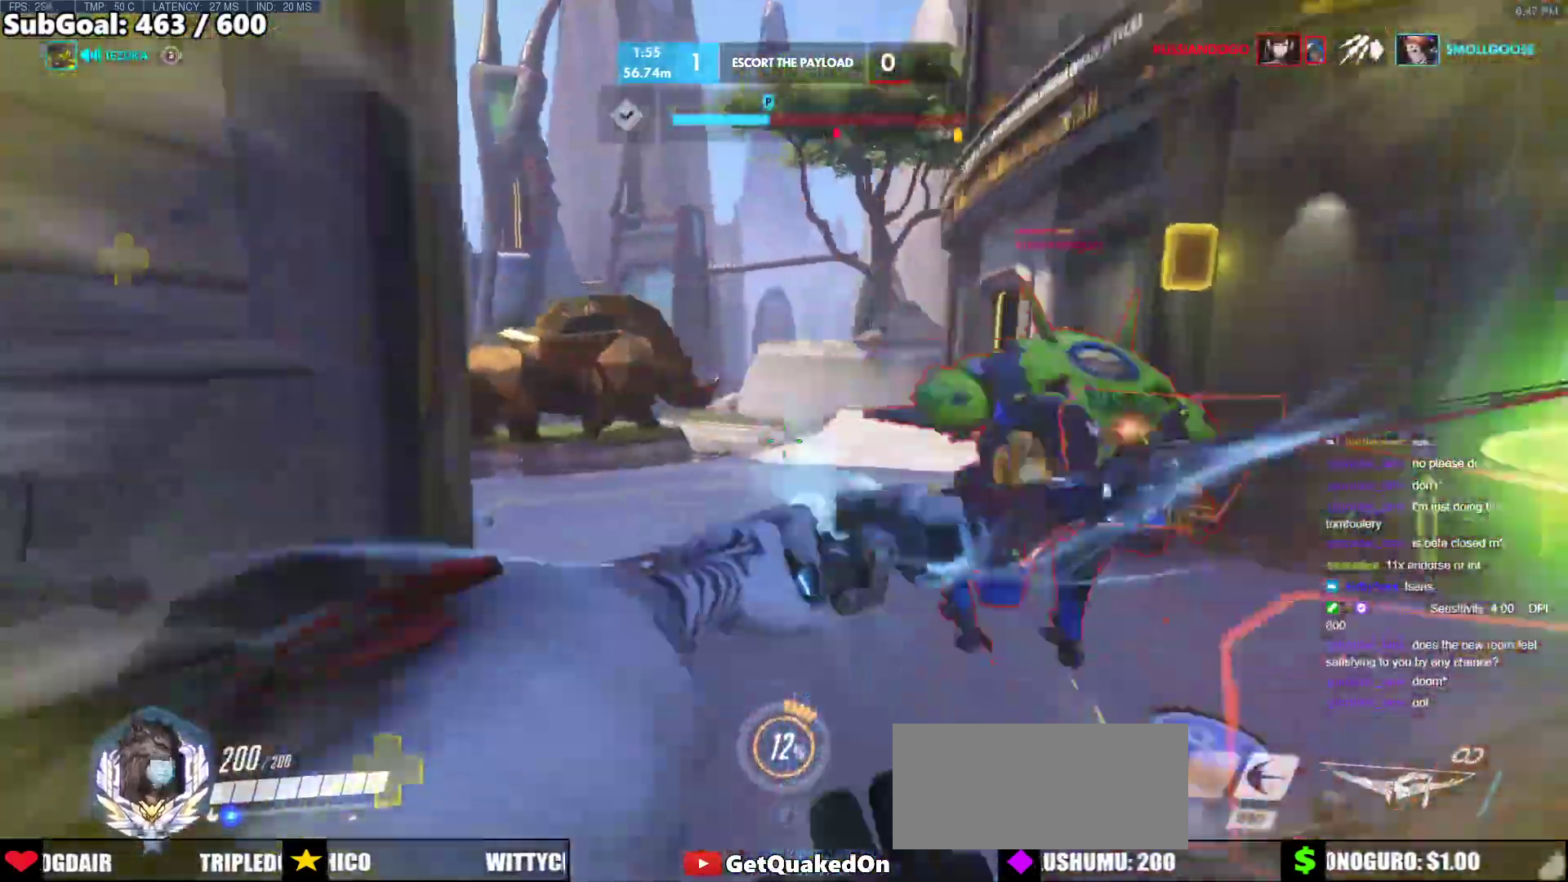
{"keys": ["d", "s"], "mouse": ["left"], "events": [[50, "space", "up"], [233, "a", "up"], [417, "d", "down"]]}
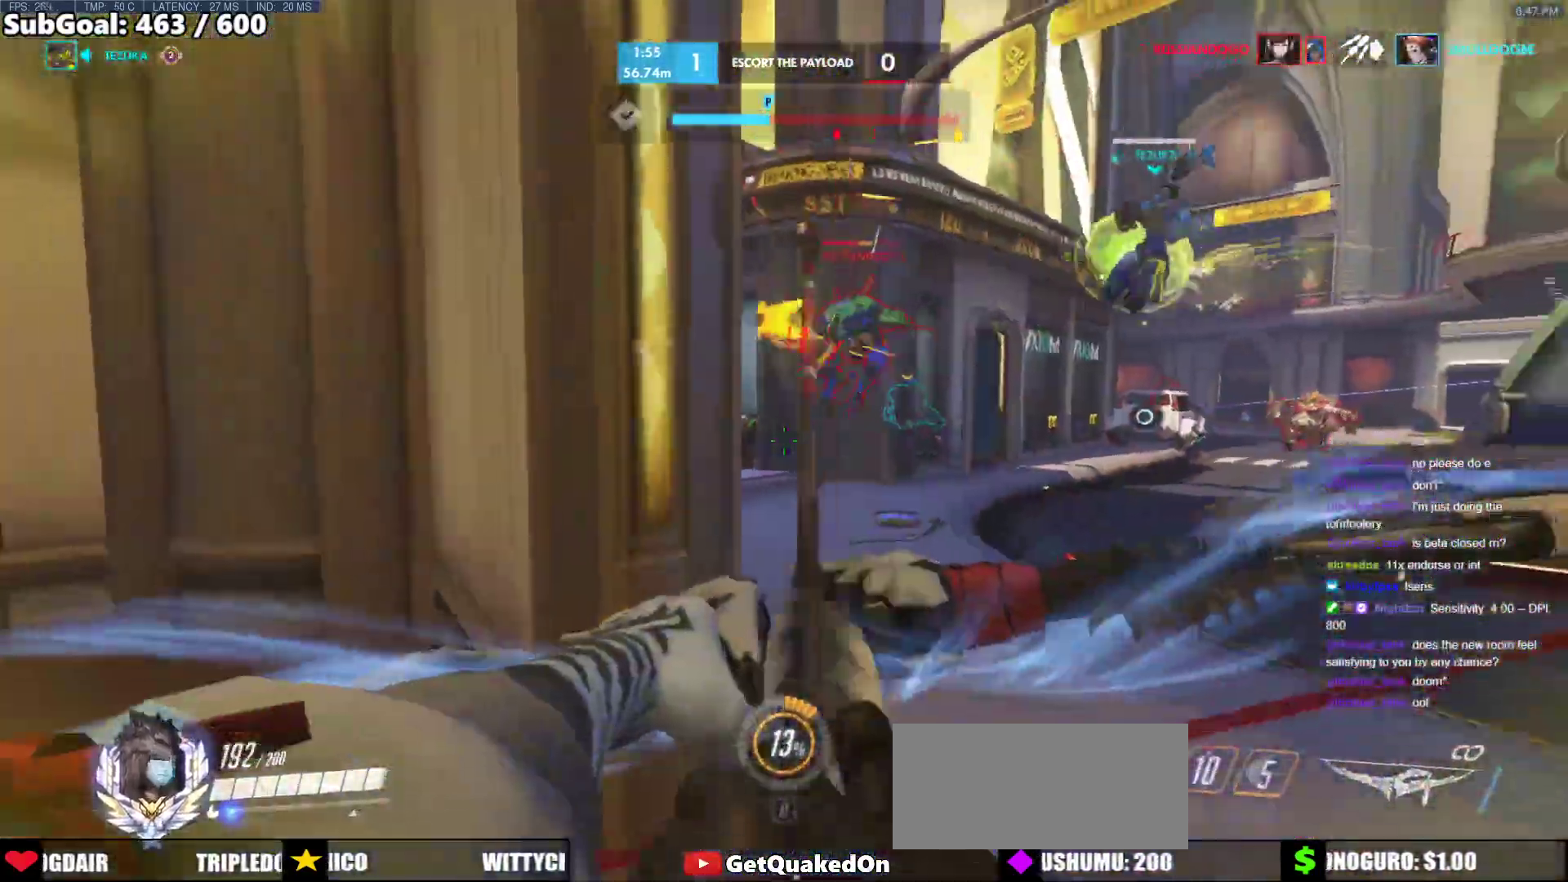
{"keys": ["w"], "mouse": ["left"], "events": [[100, "d", "up"], [150, "d", "down"], [150, "s", "up"], [250, "w", "down"], [433, "d", "up"]]}
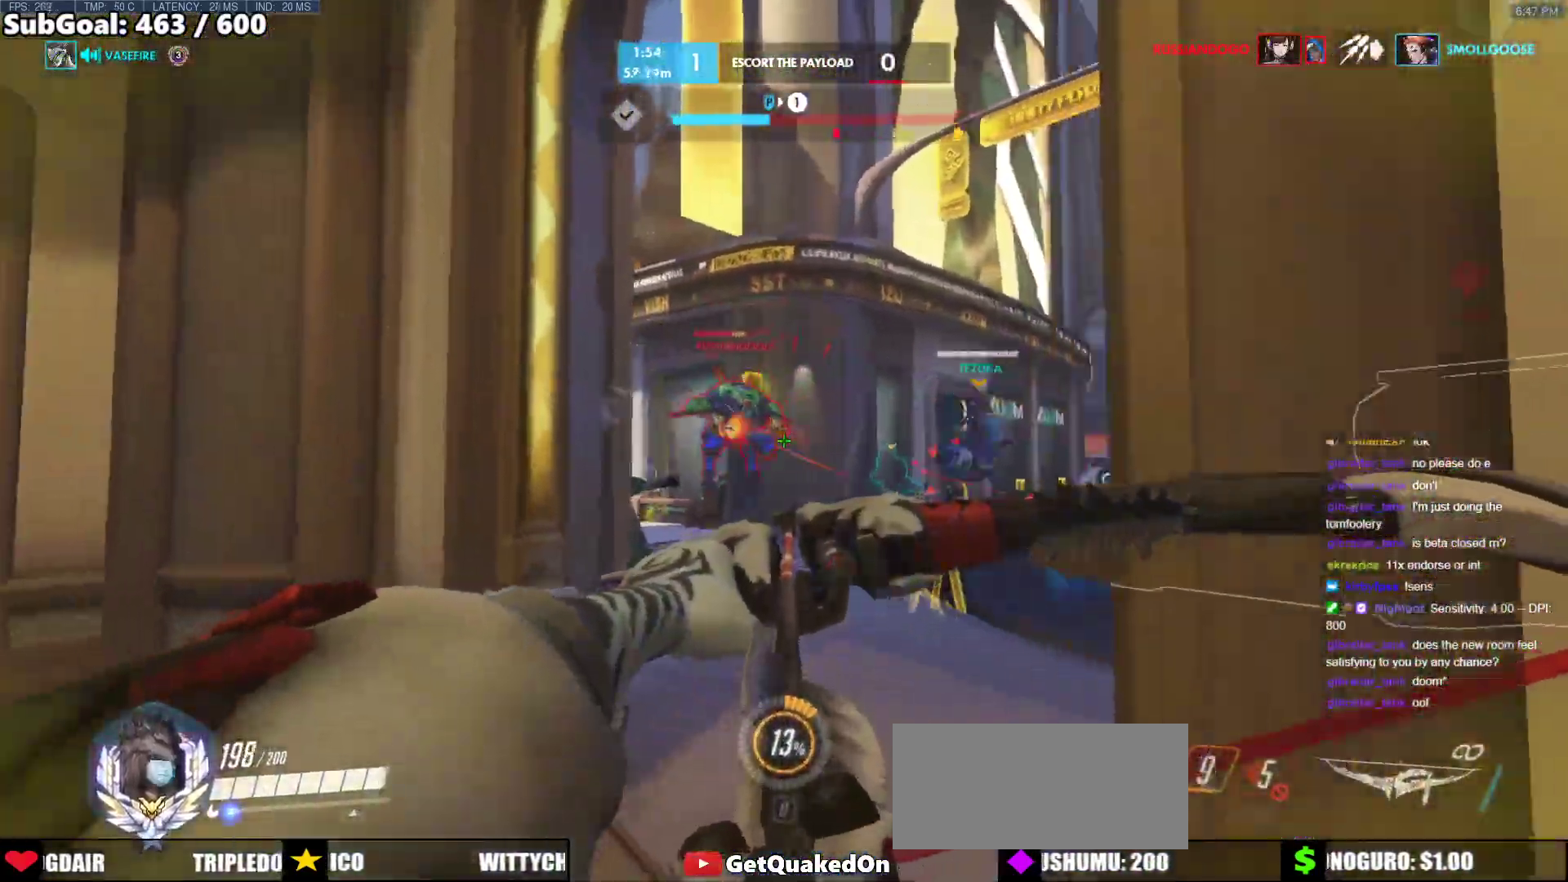
{"keys": ["d", "w"], "mouse": ["left"], "events": [[83, "a", "down"], [133, "mouse_left", "up"], [167, "w", "up"], [217, "w", "down"], [267, "mouse_left", "down"], [500, "a", "up"], [500, "d", "down"]]}
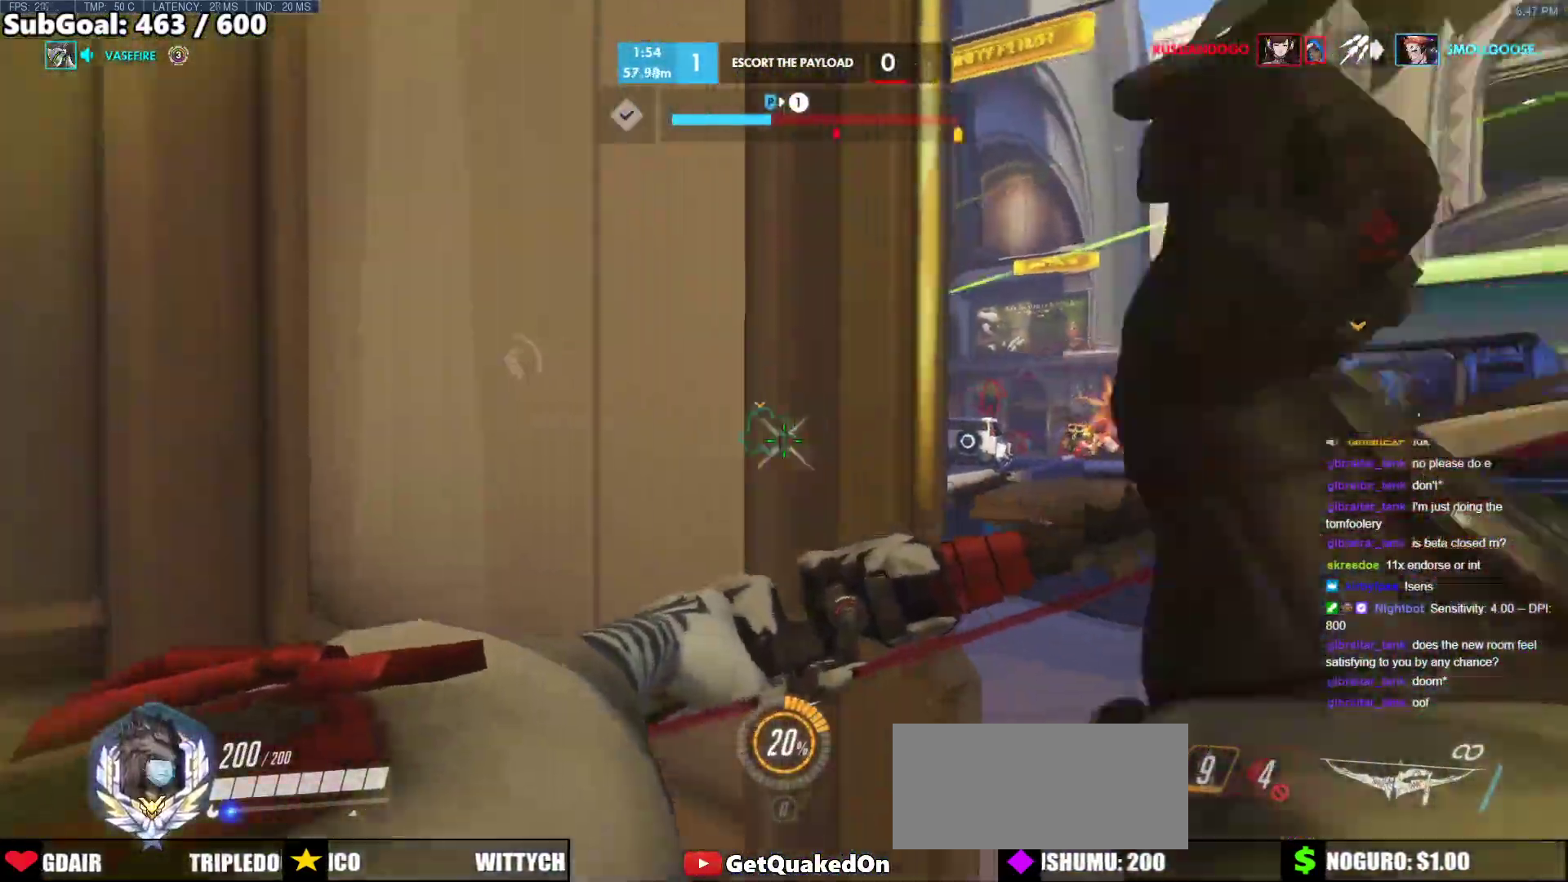
{"keys": ["a"], "mouse": ["left"], "events": [[50, "w", "up"], [283, "w", "down"], [367, "a", "down"], [367, "d", "up"], [417, "w", "up"]]}
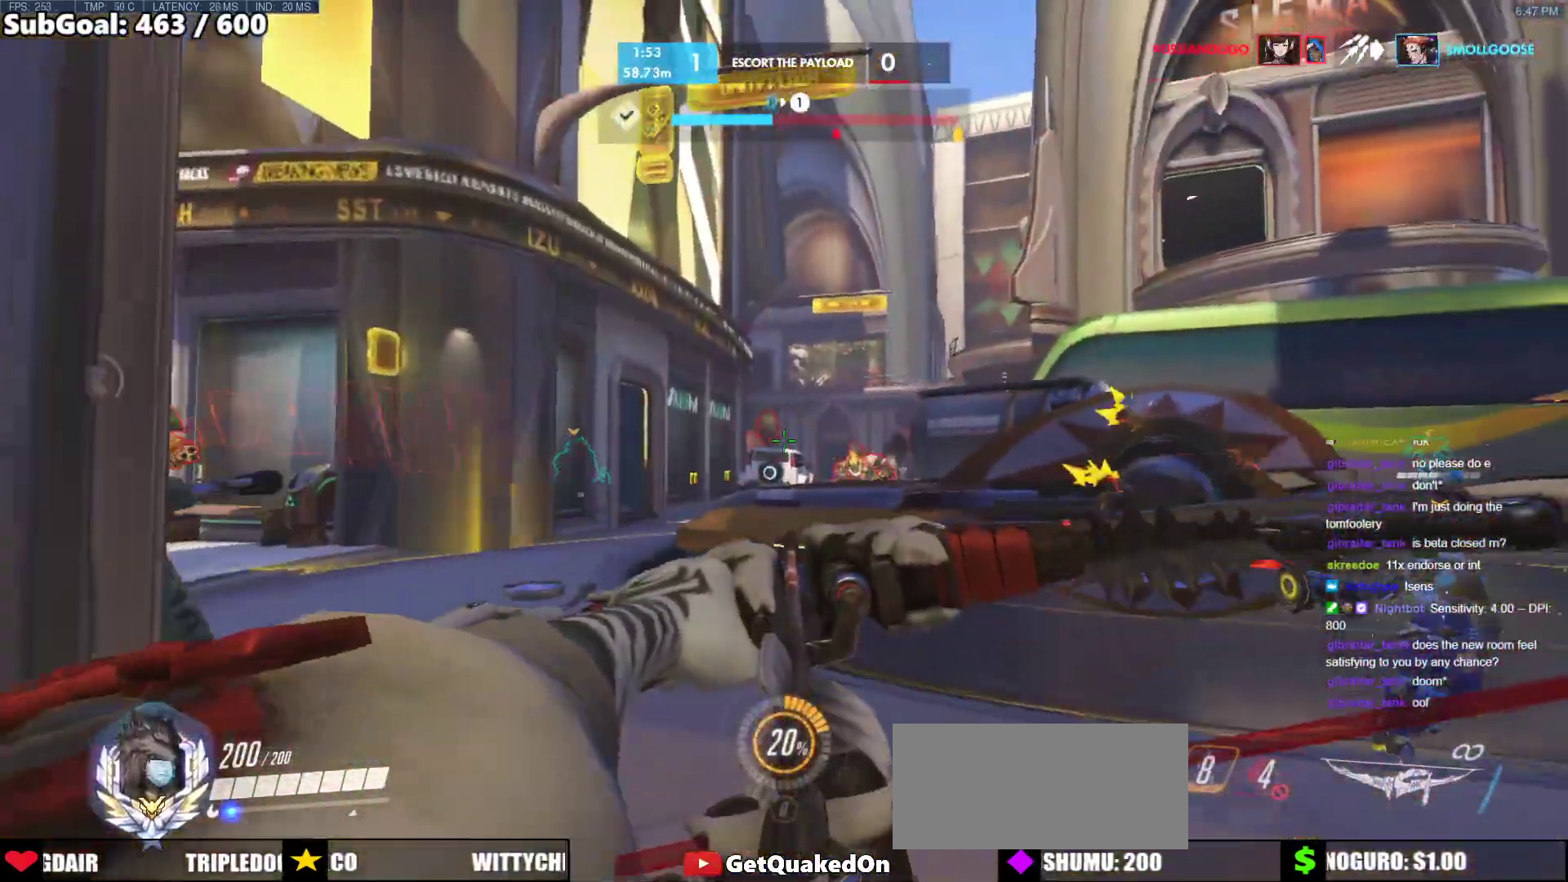
{"keys": ["d"], "mouse": [], "events": [[17, "s", "down"], [67, "a", "up"], [300, "mouse_left", "up"], [350, "d", "down"], [433, "s", "up"]]}
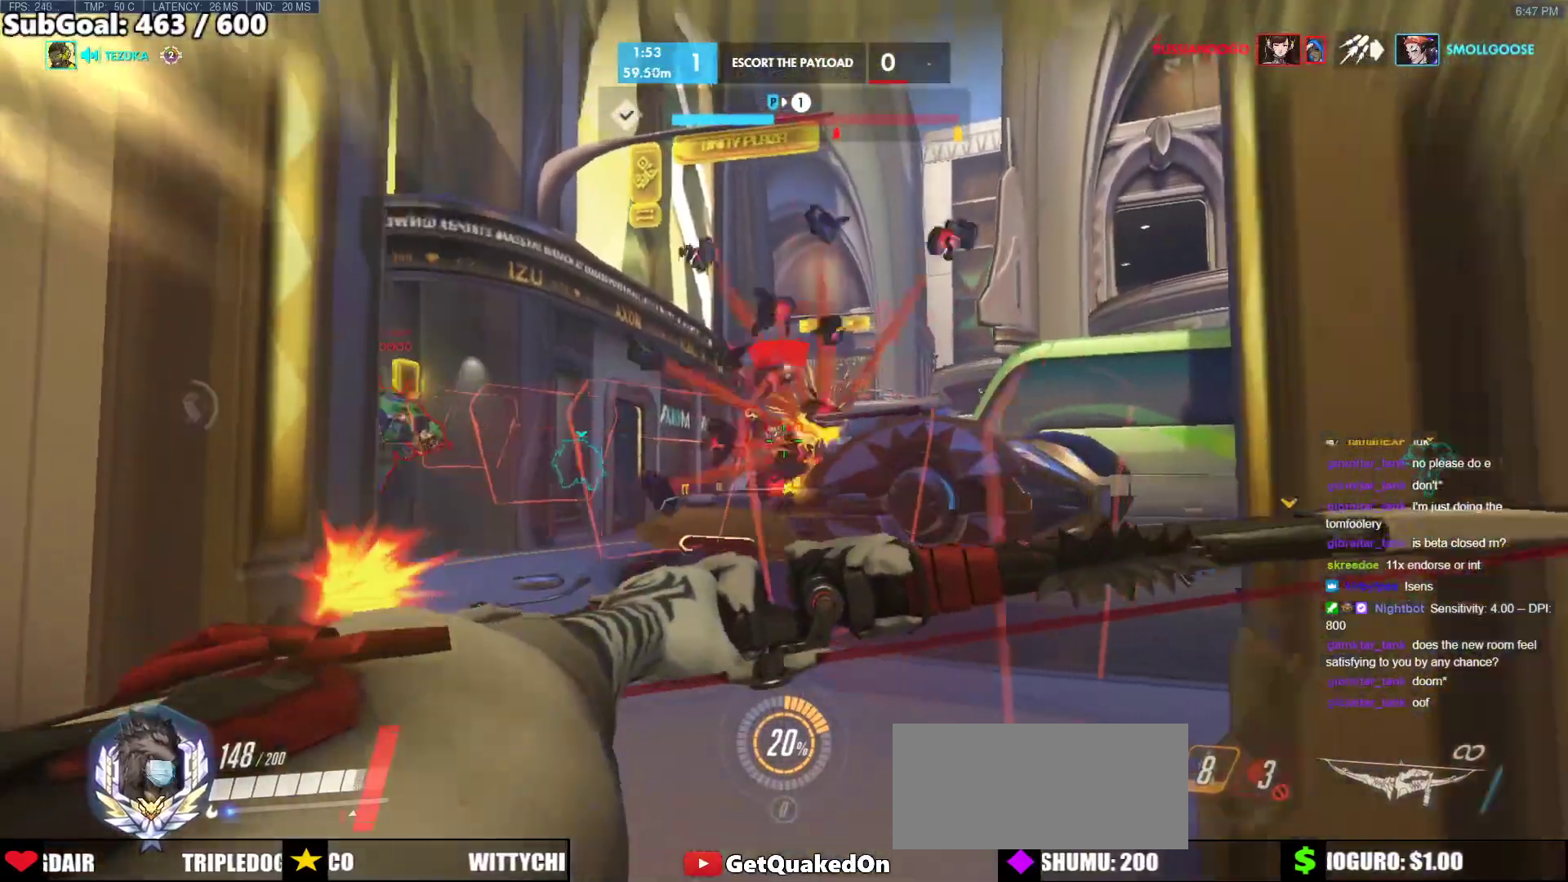
{"keys": ["w"], "mouse": [], "events": [[133, "s", "down"], [217, "s", "up"], [217, "space", "down"], [317, "w", "down"], [400, "space", "up"], [450, "d", "up"]]}
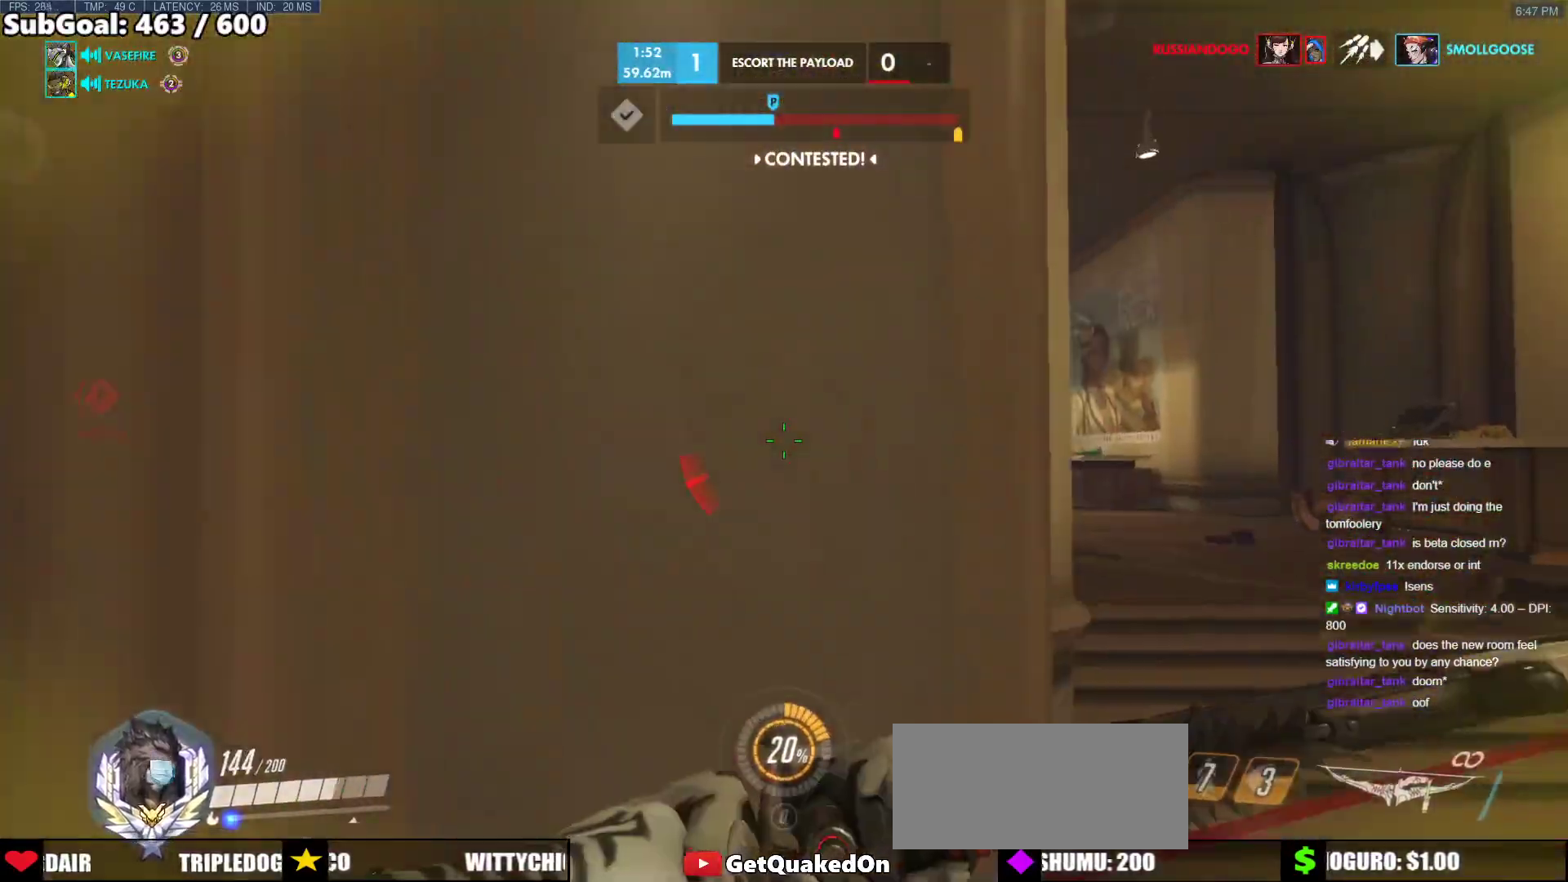
{"keys": ["w"], "mouse": [], "events": [[183, "space", "down"], [333, "space", "up"]]}
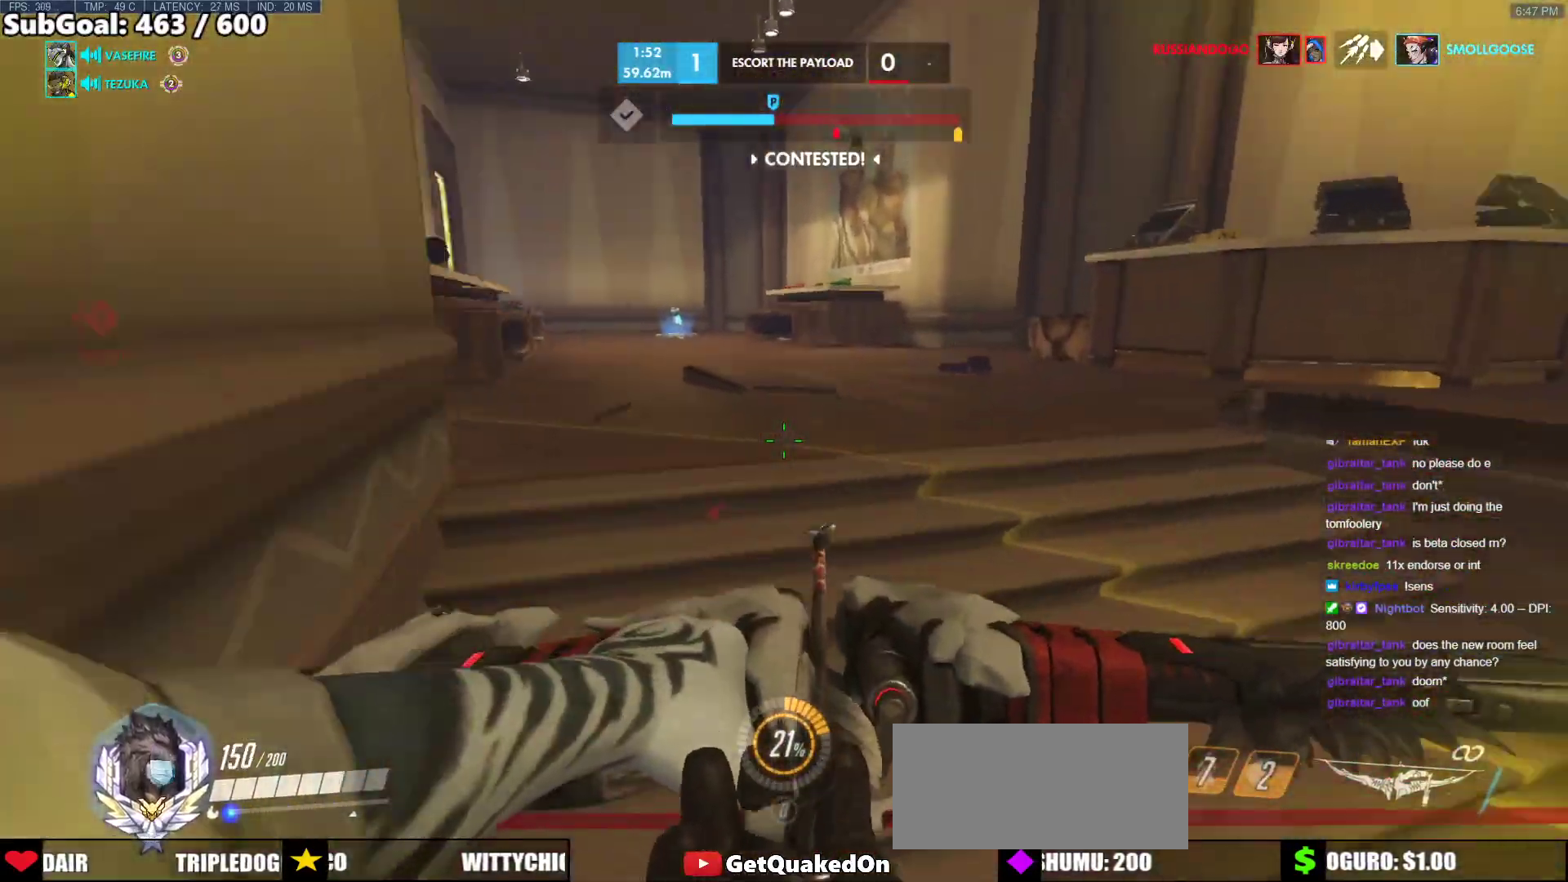
{"keys": ["w"], "mouse": [], "events": []}
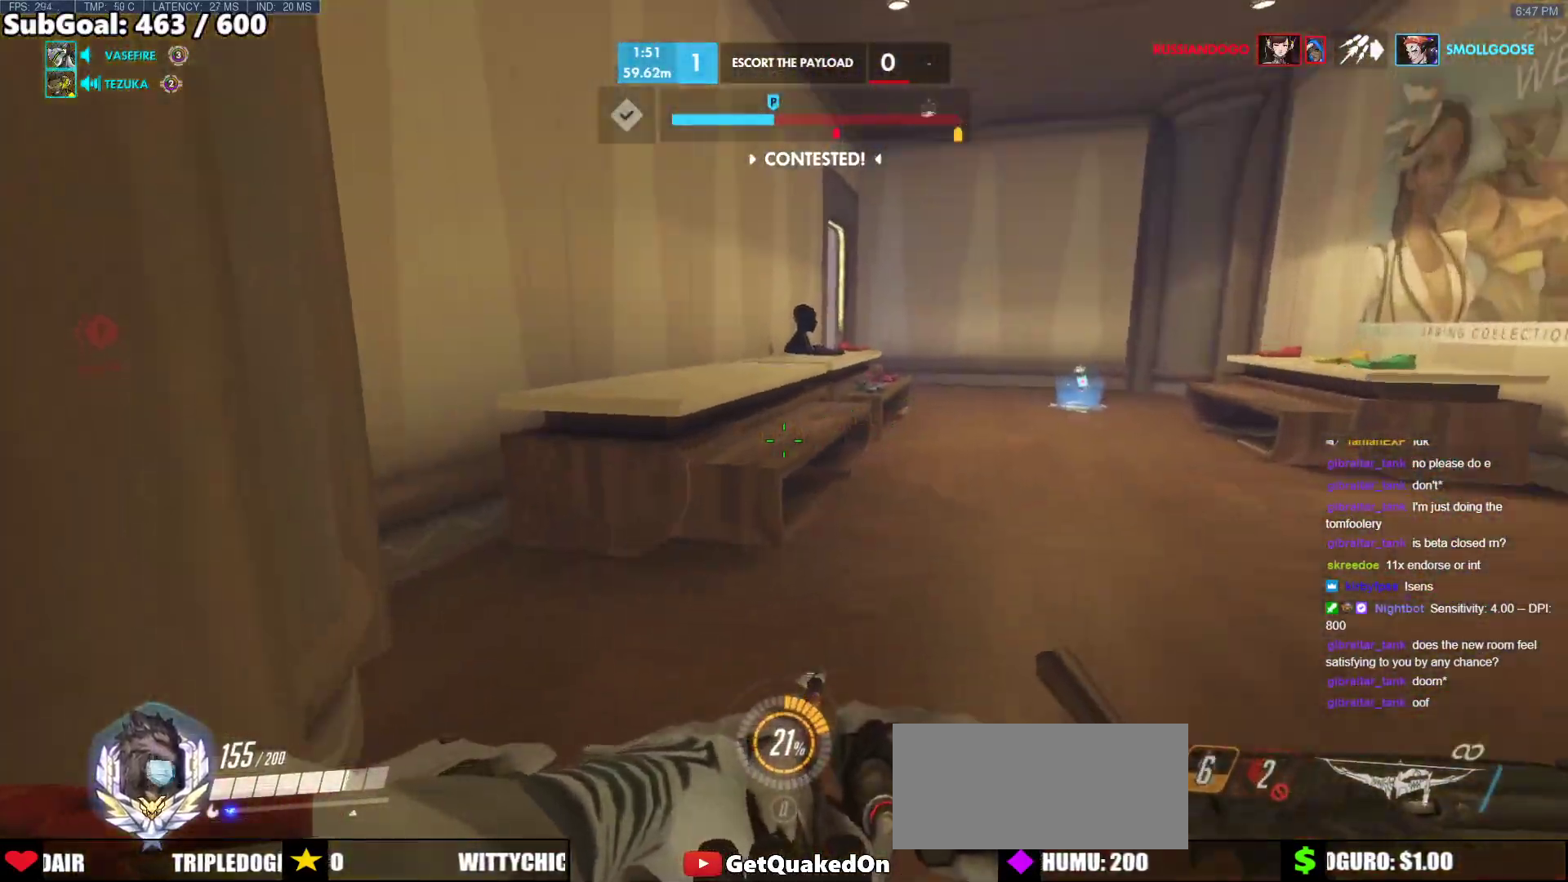
{"keys": ["space", "w"], "mouse": [], "events": [[400, "space", "down"]]}
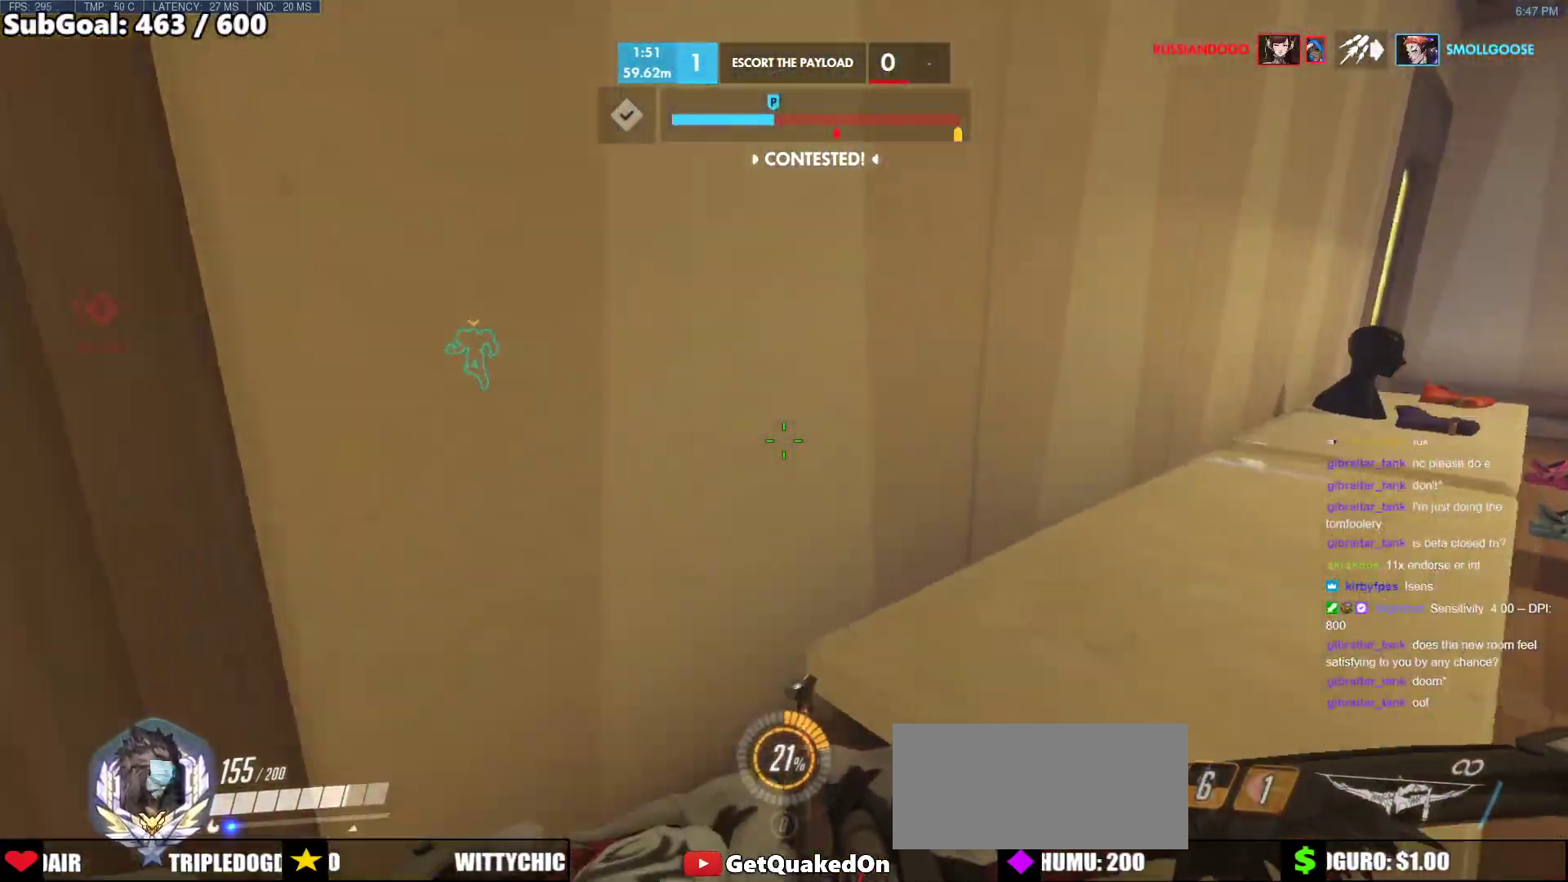
{"keys": ["s", "space"], "mouse": [], "events": [[100, "d", "down"], [183, "w", "up"], [283, "s", "down"], [283, "space", "up"], [333, "d", "up"], [417, "space", "down"]]}
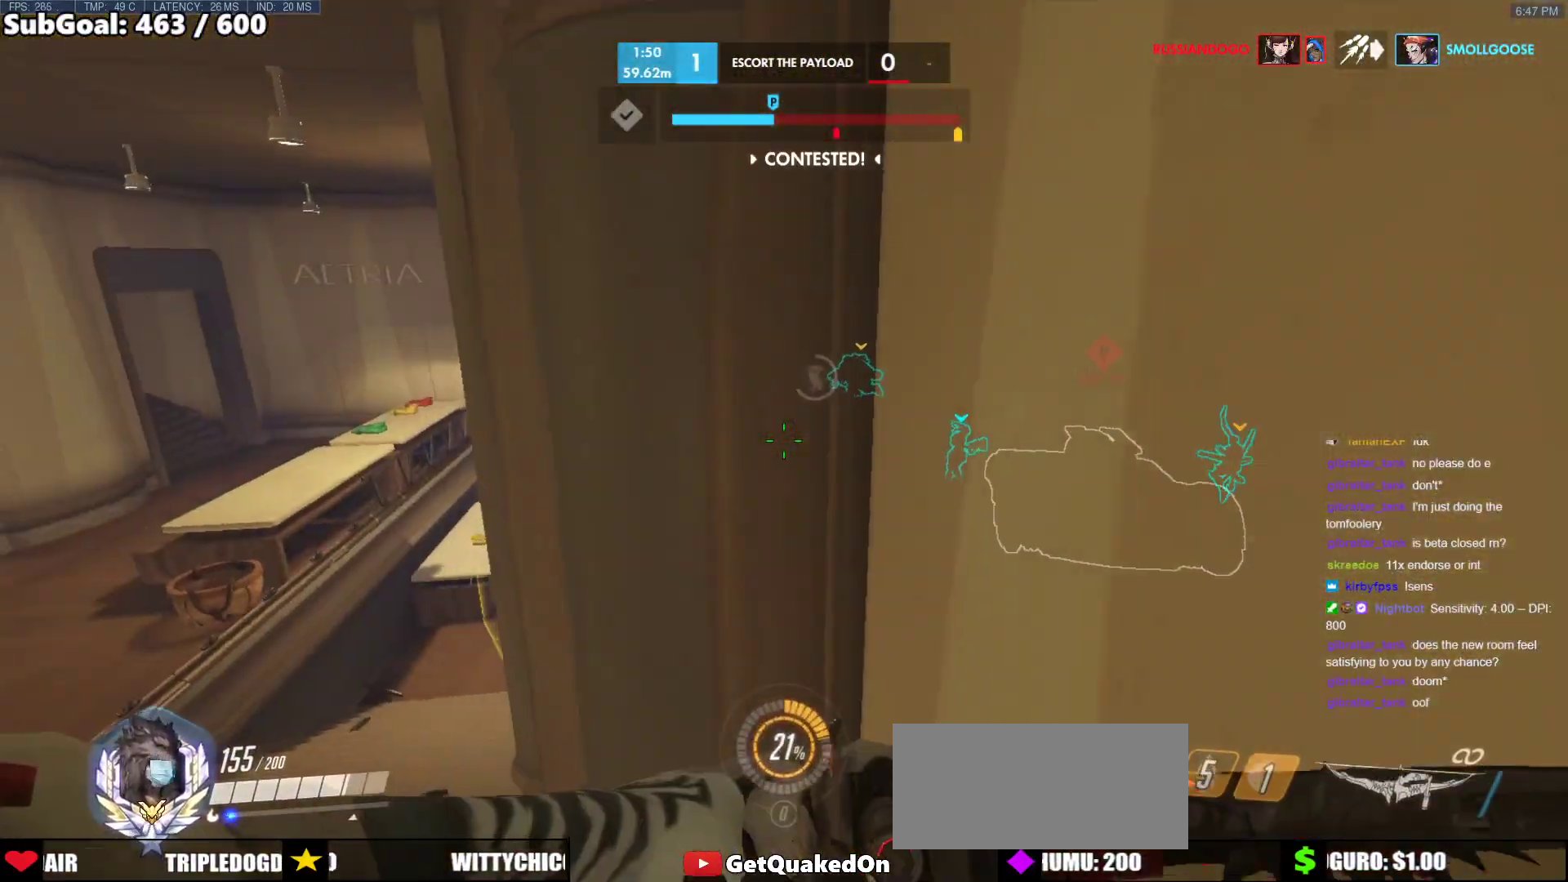
{"keys": ["d", "space"], "mouse": [], "events": [[17, "space", "up"], [117, "space", "down"], [200, "space", "up"], [300, "space", "down"], [383, "space", "up"], [433, "d", "down"], [433, "s", "up"], [433, "space", "down"]]}
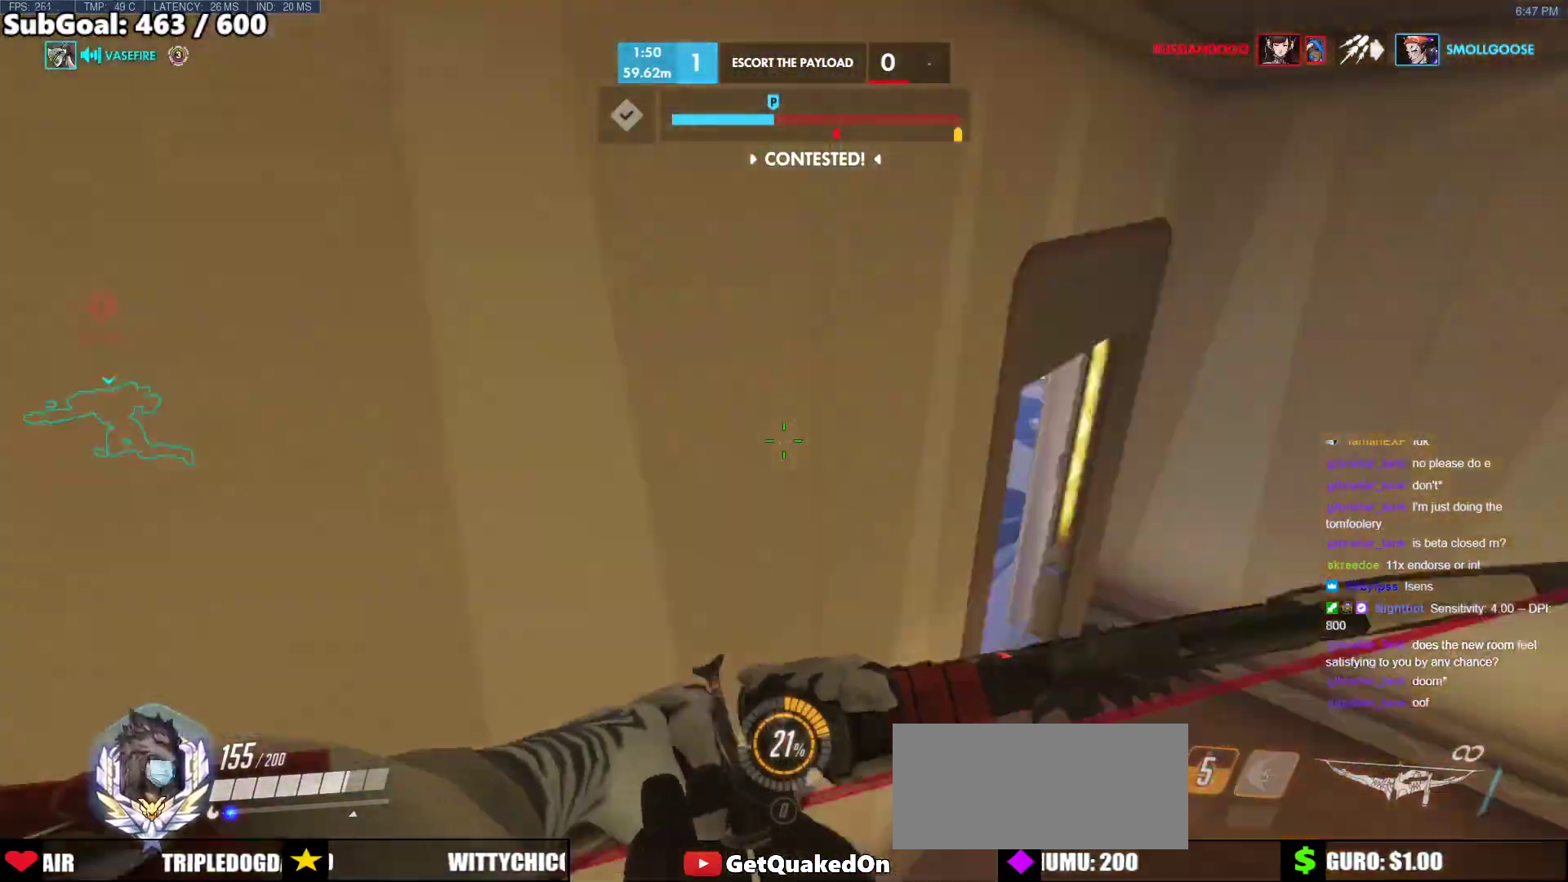
{"keys": ["d", "w"], "mouse": [], "events": [[33, "w", "down"], [83, "space", "up"]]}
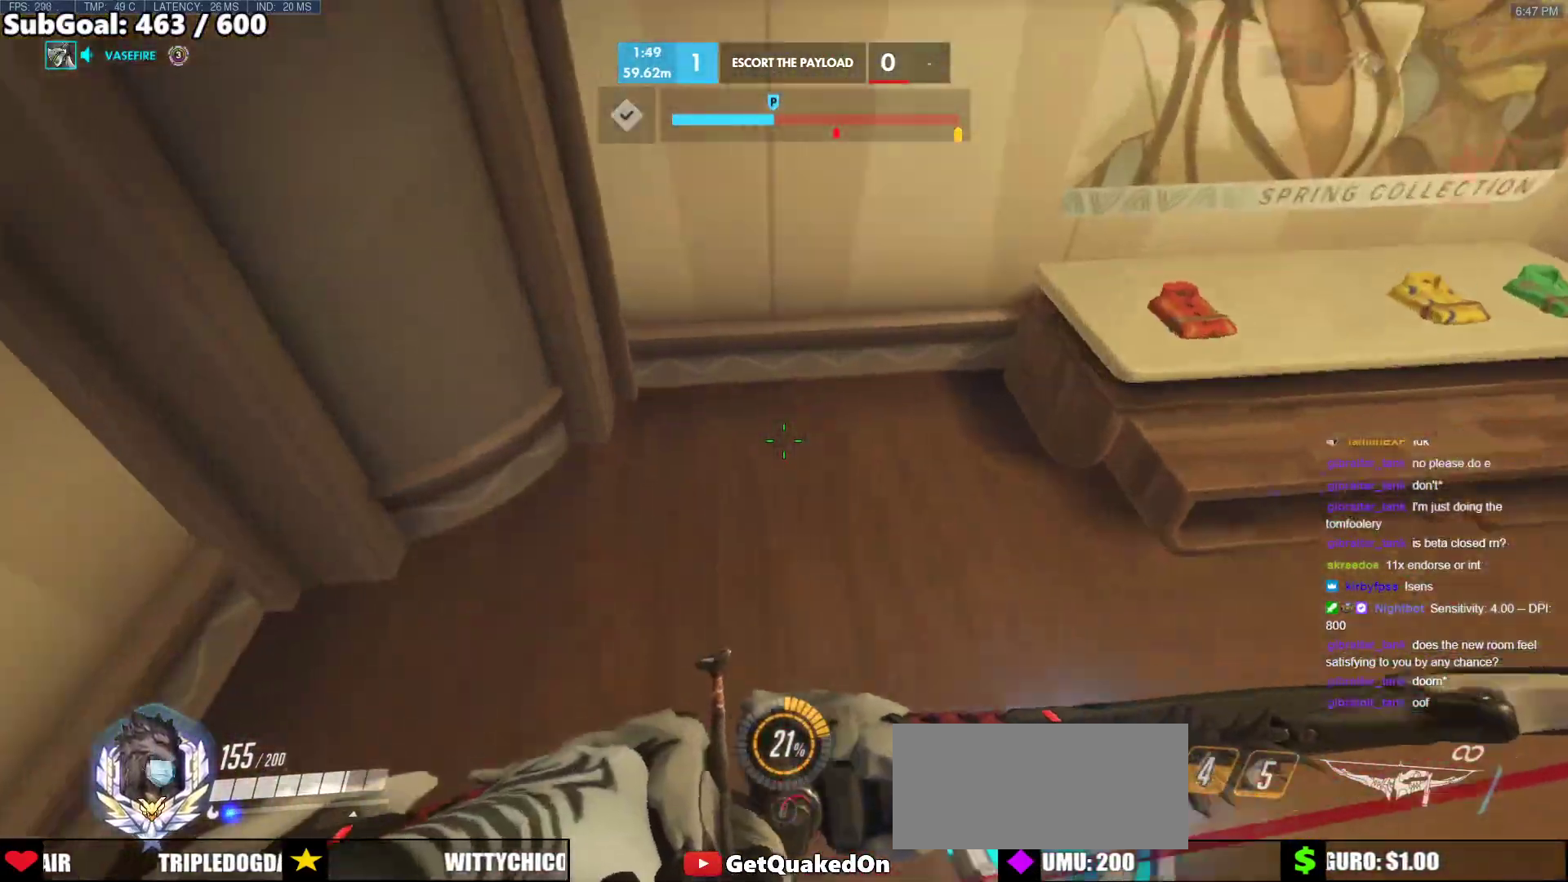
{"keys": ["d", "w"], "mouse": [], "events": [[383, "d", "up"], [467, "d", "down"]]}
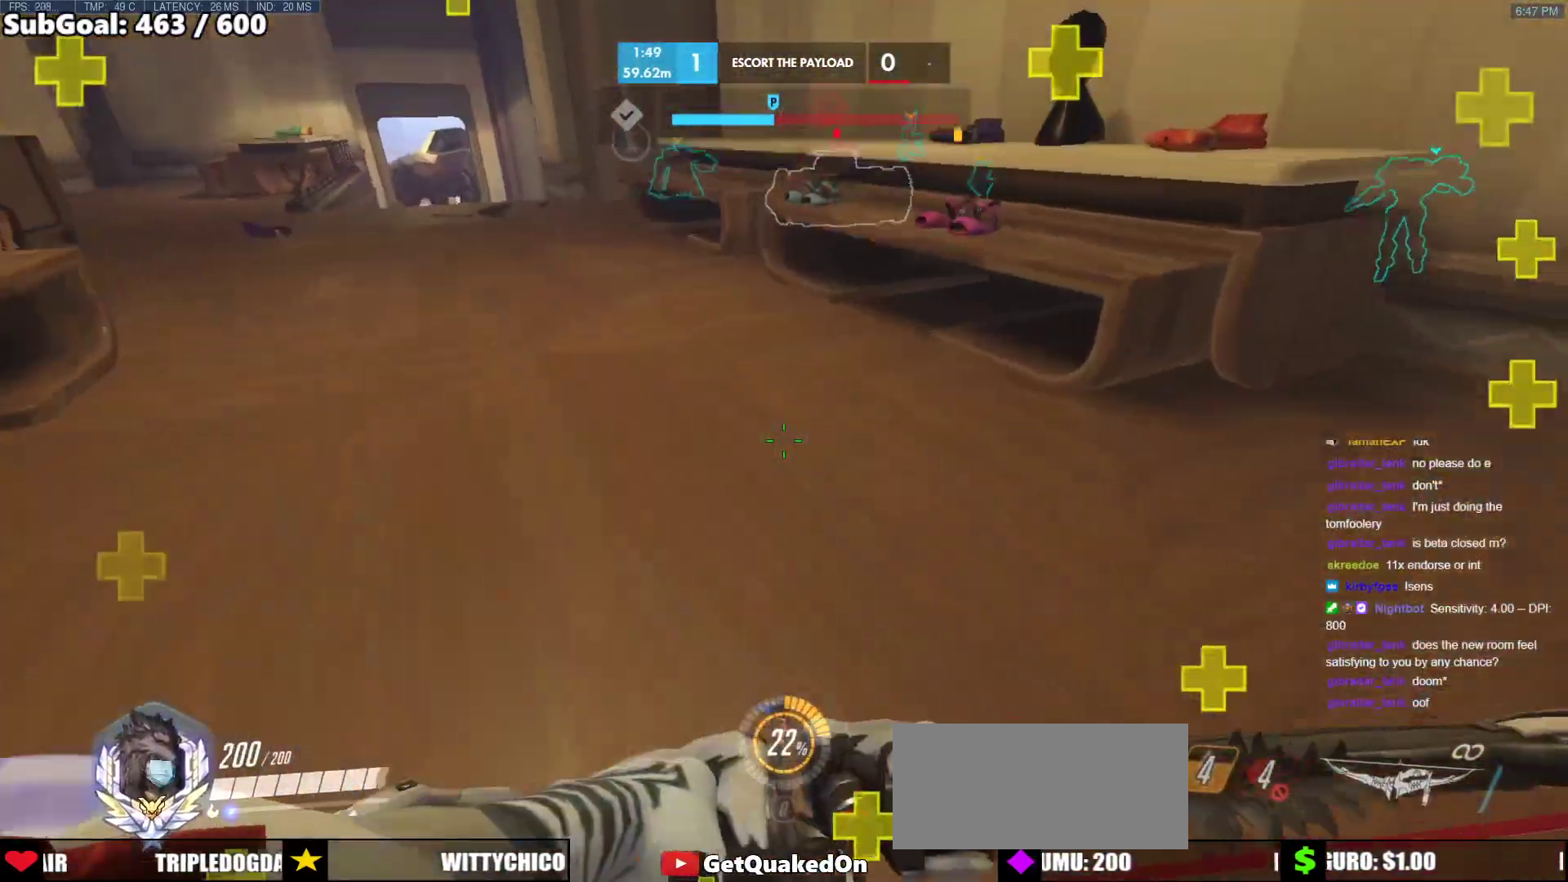
{"keys": ["d", "w"], "mouse": [], "events": [[150, "space", "down"], [300, "space", "up"]]}